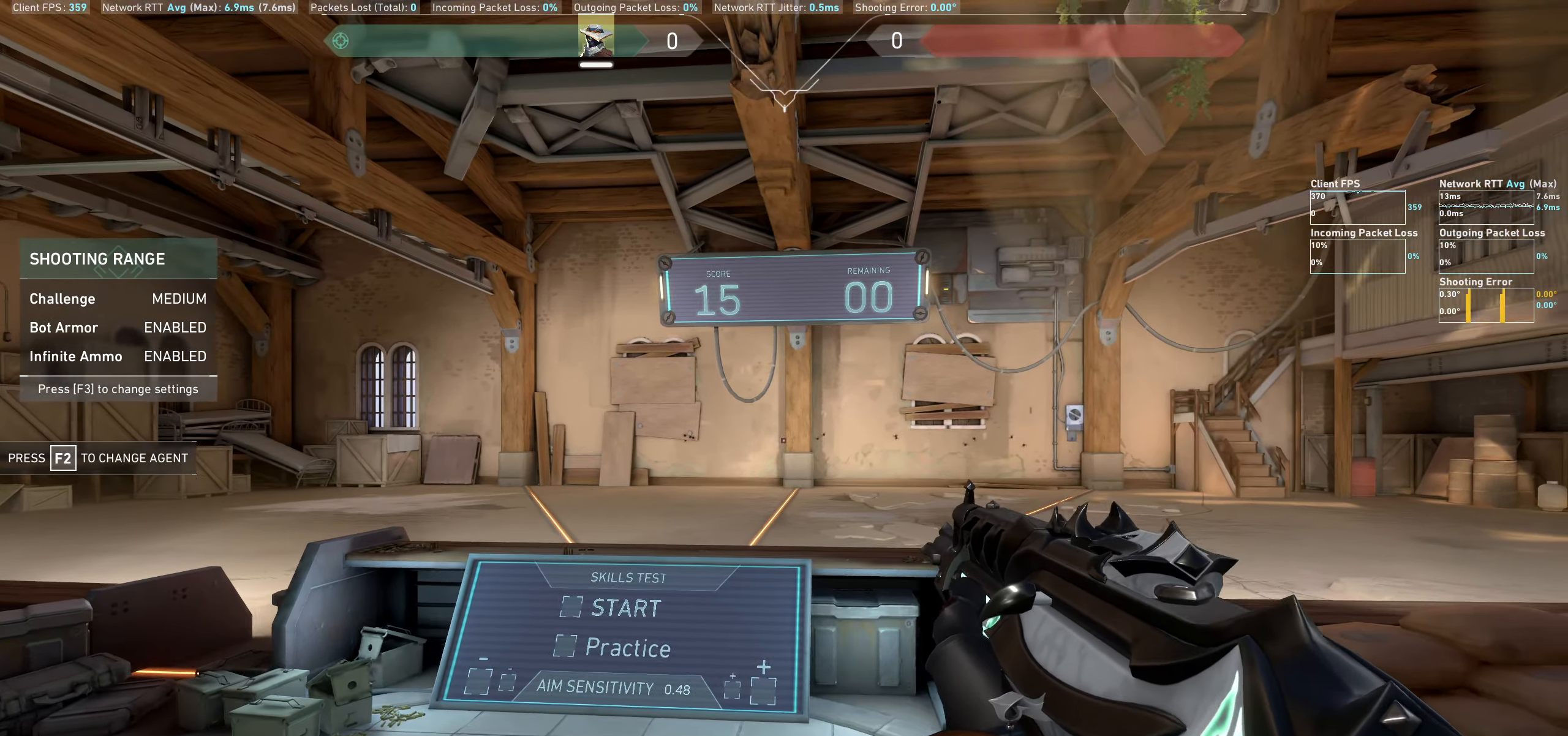
Gameplay with keyboard and mouse; each line is a JSON object with the keys and mouse buttons held at the frame after it. "events" lists presses ("down") and releases ("up") of "a", "ctrl", "d", "e", "q", "s", "shift", "space", "w", "mouse_left", "mouse_wheel" and "mouse_right" between this image and that frame as [ms after this image, input, new state], when the widget could be followed in between. "mouse_left", "mouse_wheel", "mouse_right" = the "left", "wheel", "right" buttons of the "mouse" list. No other keys are recorded. "wheel" means that the mouse wheel is clicked or scrolled. Mouse movement is not recorded.
{"keys": ["s"], "mouse": [], "events": [[417, "s", "down"], [450, "a", "up"]]}
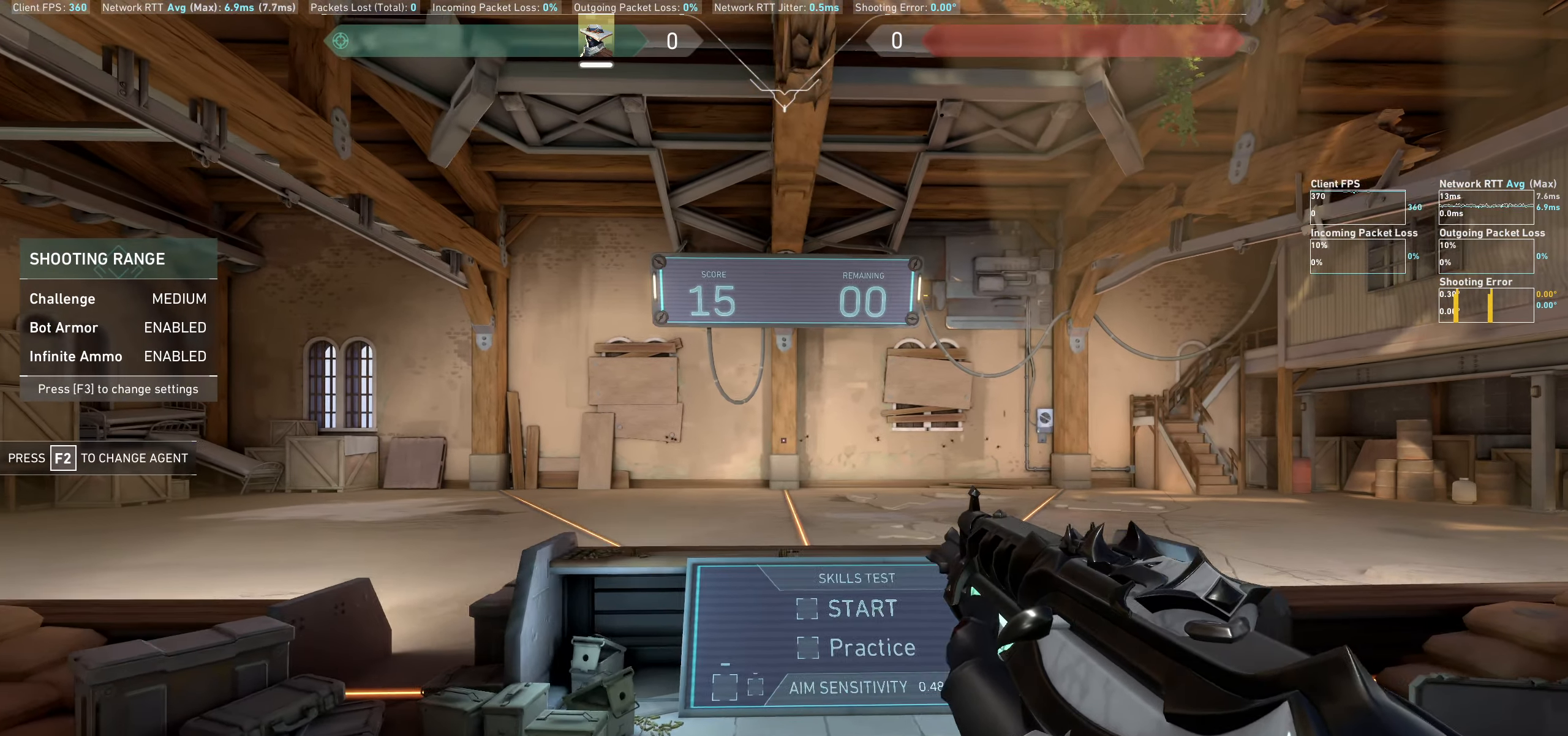
{"keys": ["d"], "mouse": [], "events": [[67, "s", "up"], [367, "d", "down"]]}
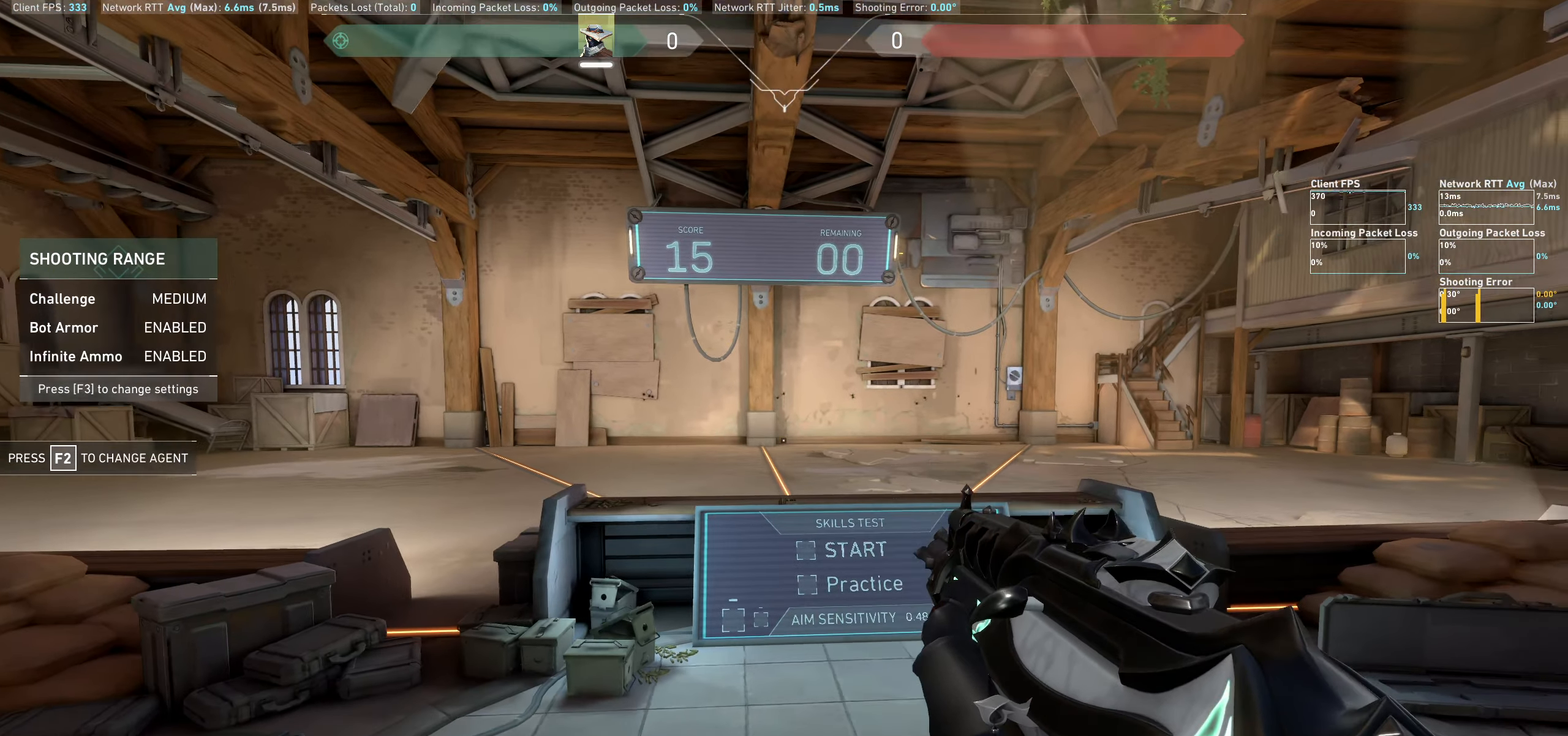
{"keys": [], "mouse": [], "events": [[33, "d", "up"]]}
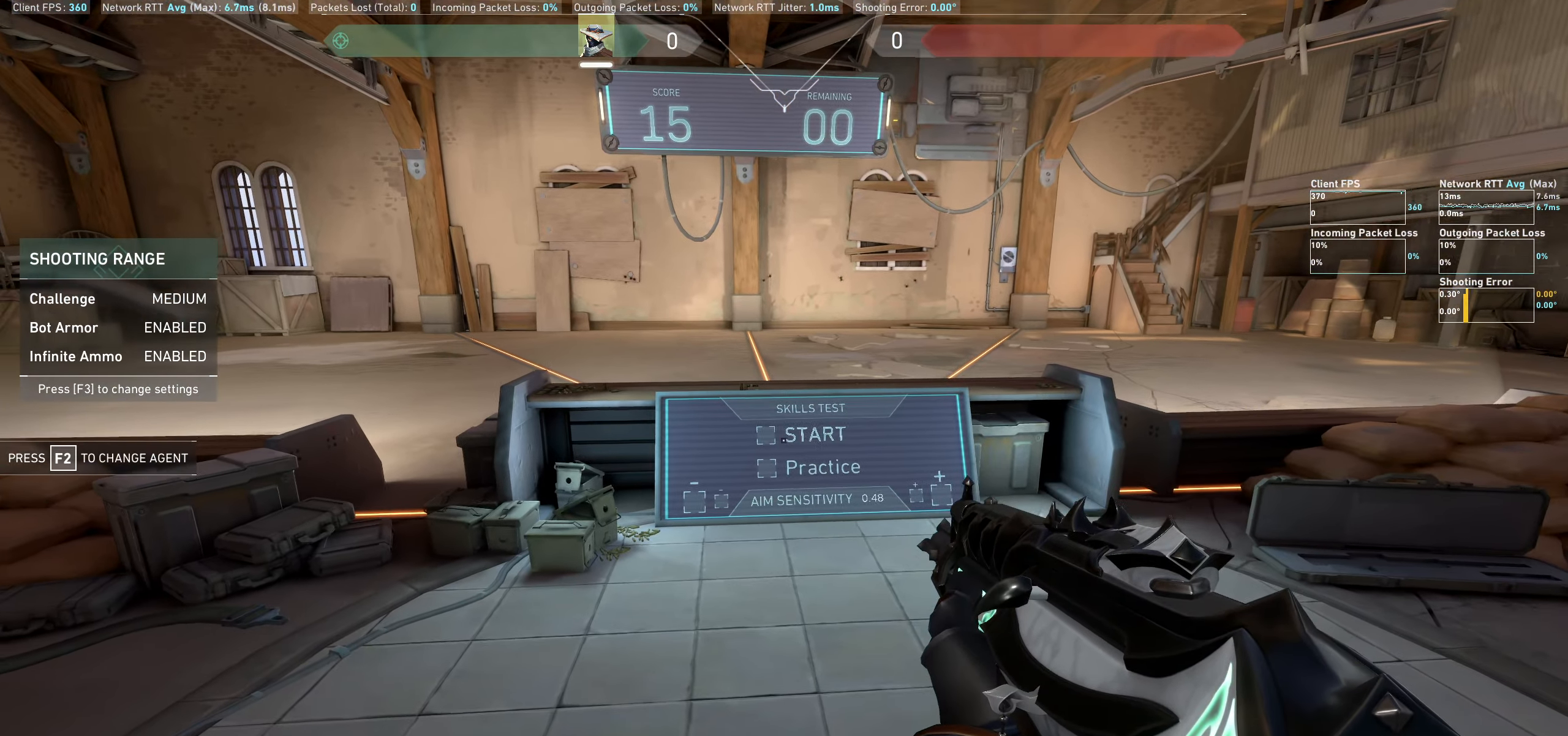
{"keys": ["d"], "mouse": ["left"], "events": [[400, "d", "down"], [500, "mouse_left", "down"]]}
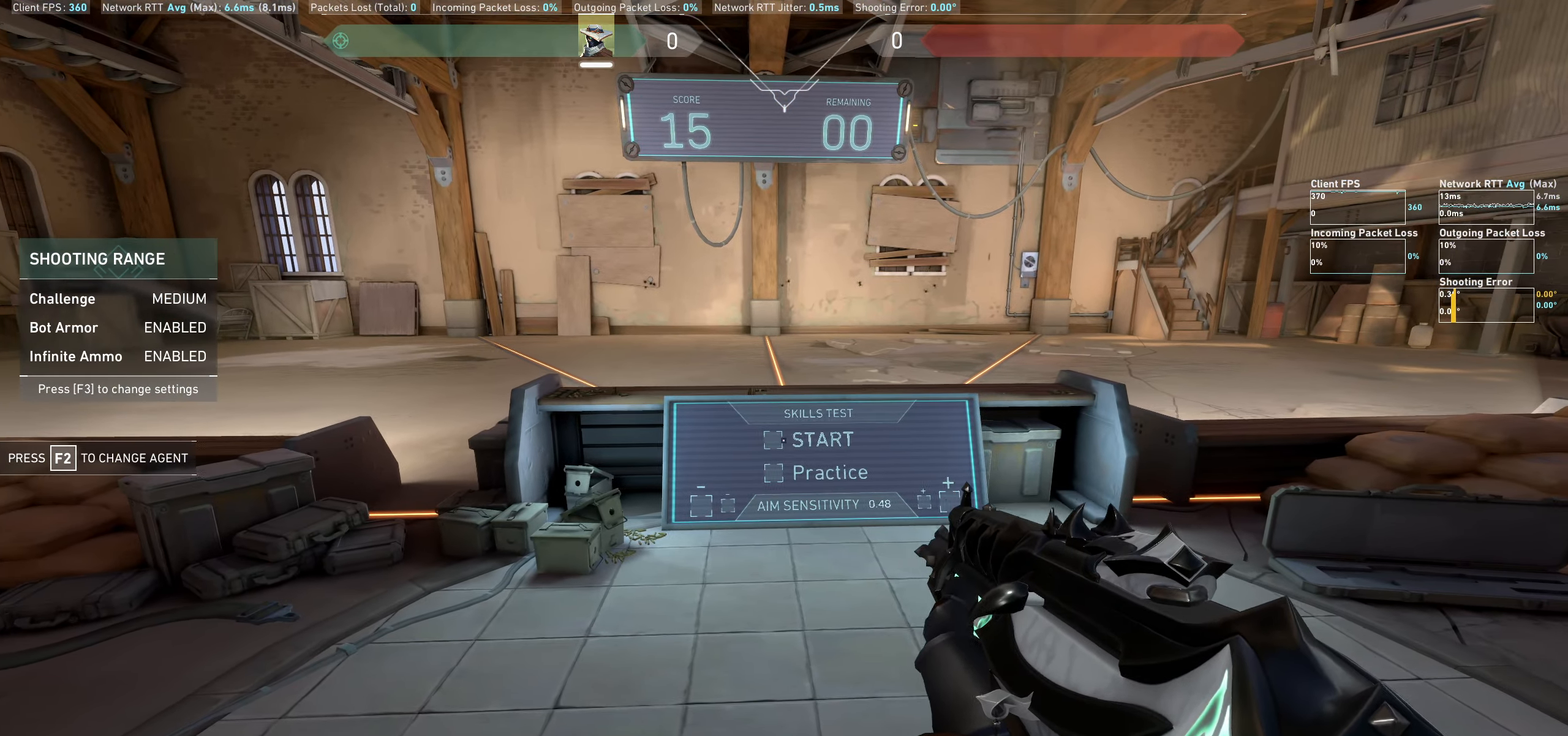
{"keys": ["a"], "mouse": [], "events": [[133, "d", "up"], [133, "mouse_left", "up"], [467, "a", "down"]]}
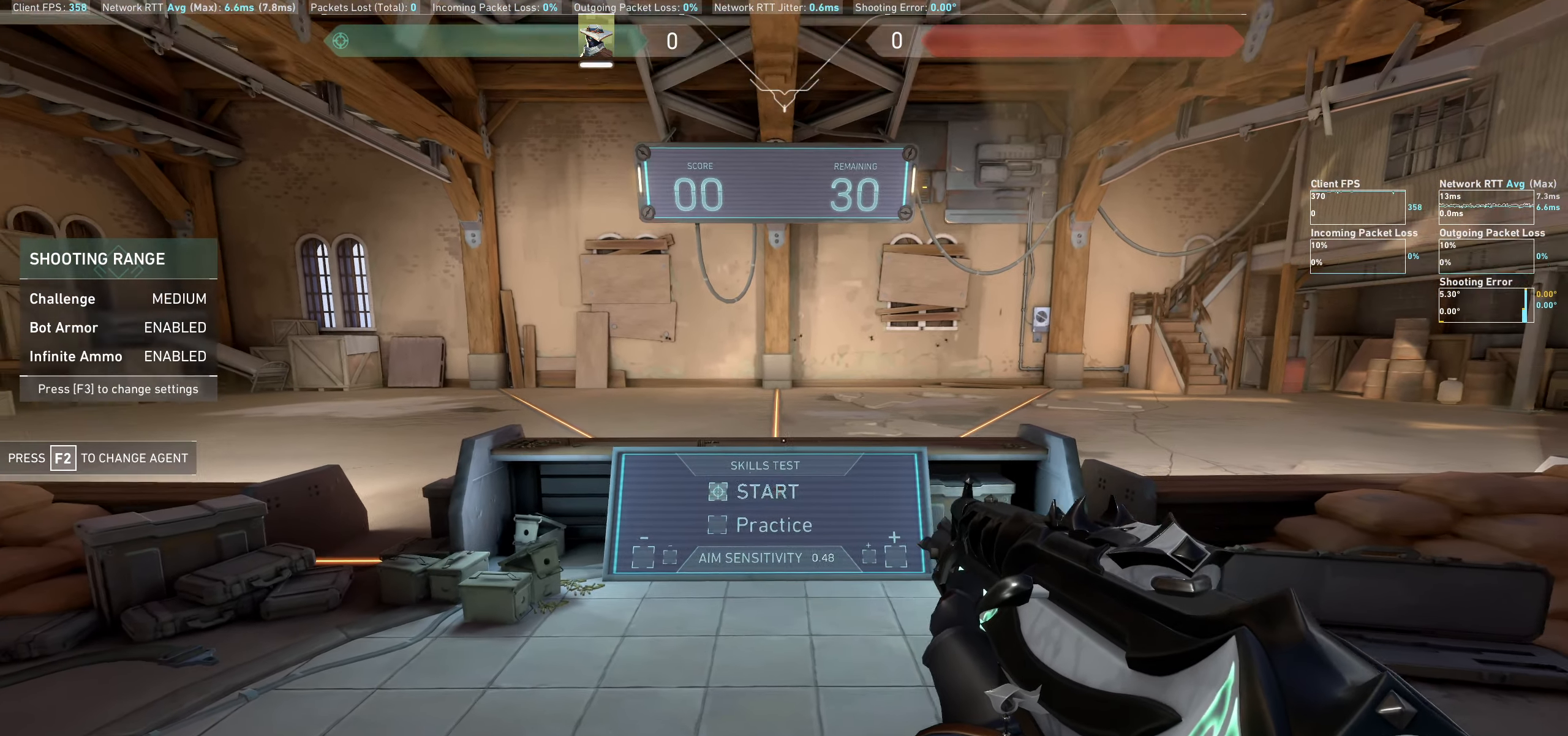
{"keys": ["d"], "mouse": [], "events": [[250, "a", "up"], [400, "d", "down"]]}
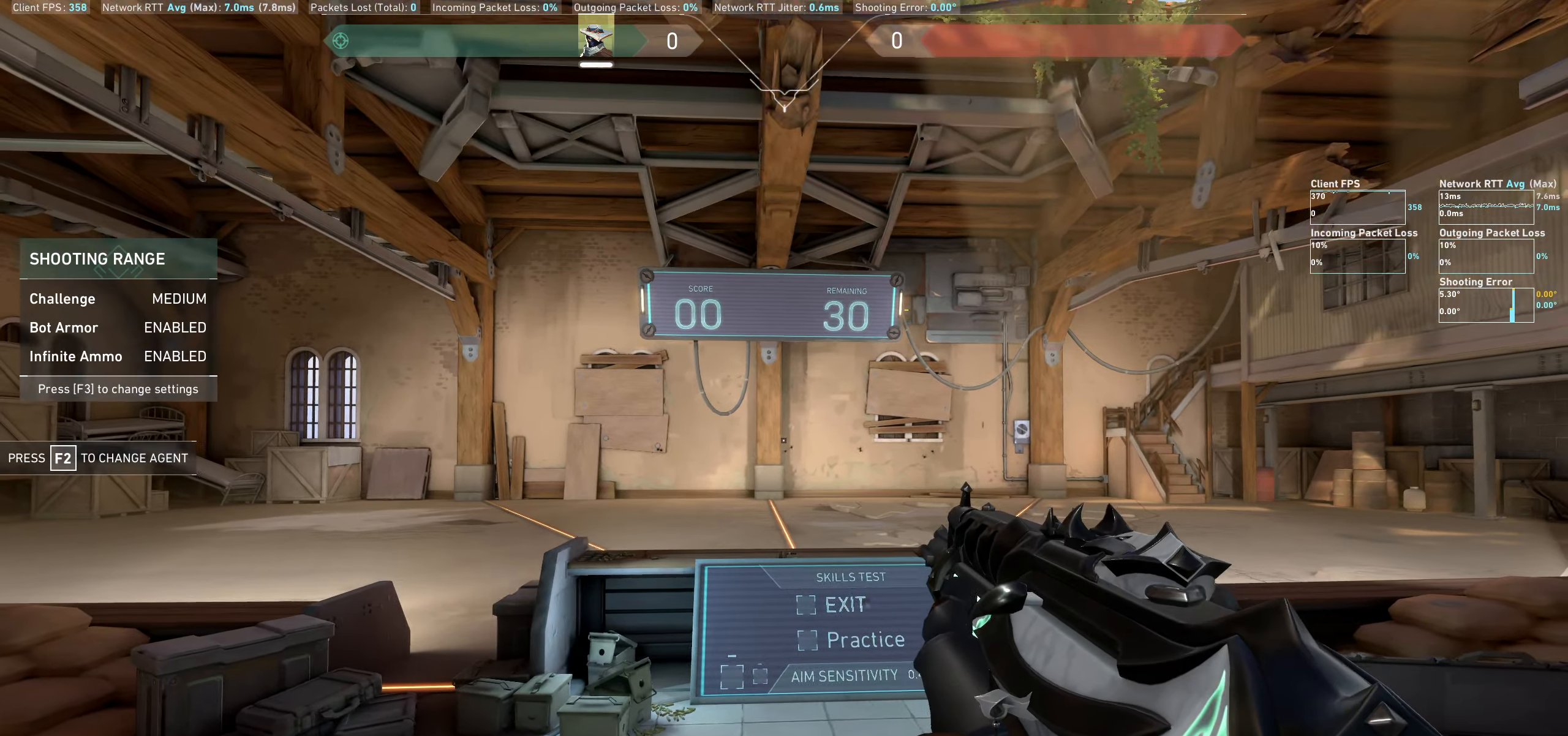
{"keys": ["d"], "mouse": [], "events": [[50, "d", "up"], [500, "d", "down"]]}
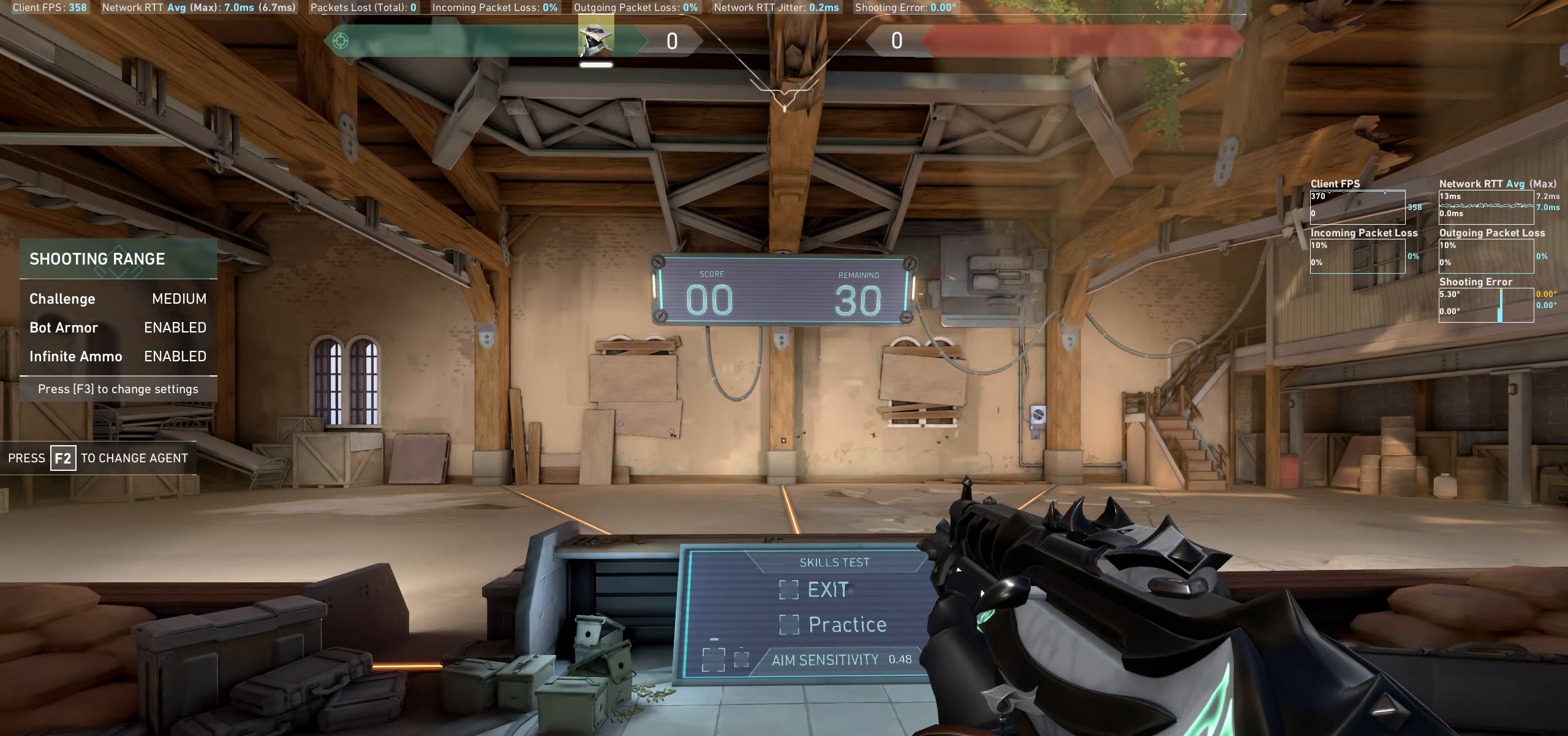
{"keys": [], "mouse": [], "events": [[467, "d", "up"]]}
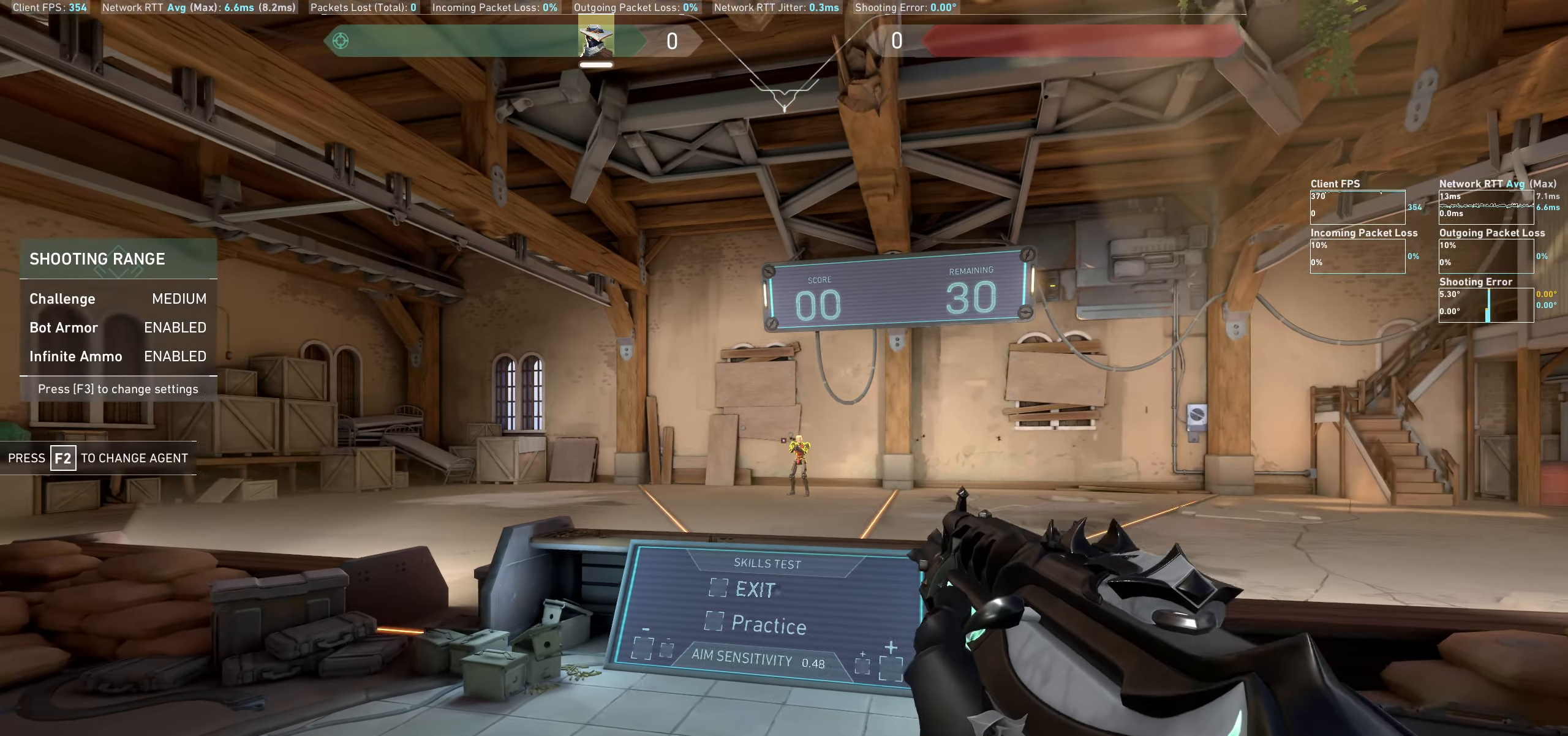
{"keys": ["a"], "mouse": [], "events": [[200, "mouse_left", "down"], [317, "a", "down"], [367, "mouse_left", "up"]]}
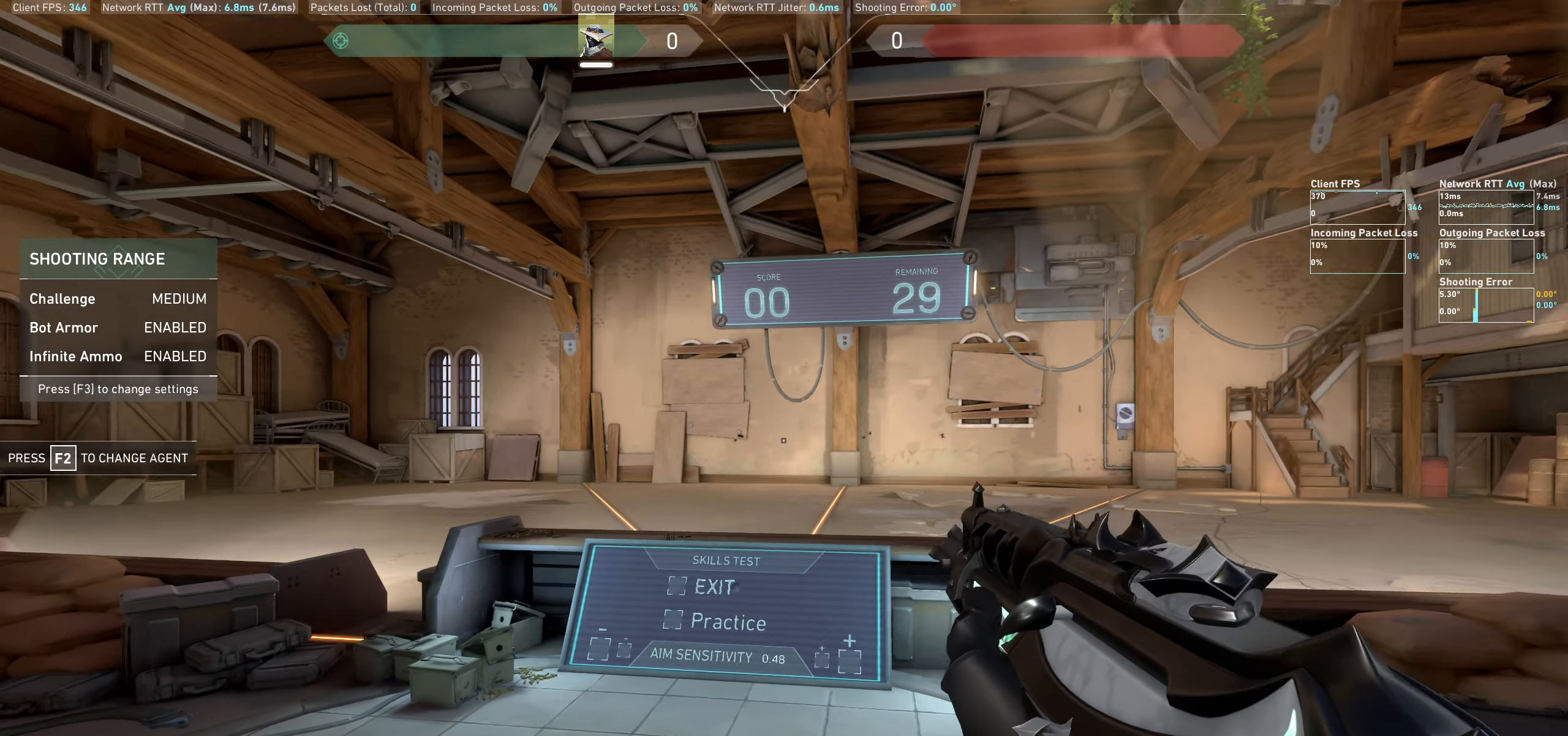
{"keys": [], "mouse": [], "events": [[183, "a", "up"]]}
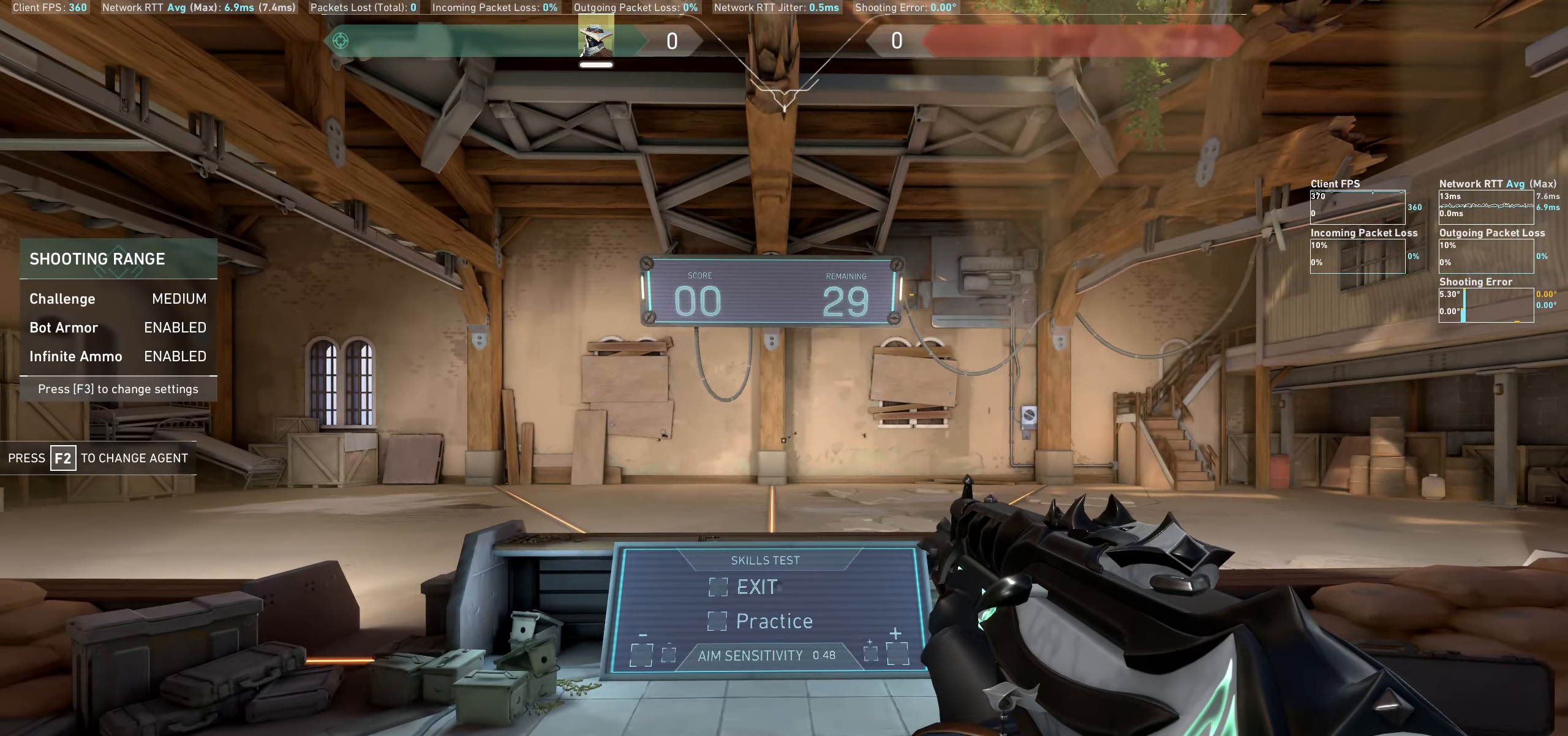
{"keys": [], "mouse": [], "events": [[217, "a", "down"], [450, "a", "up"]]}
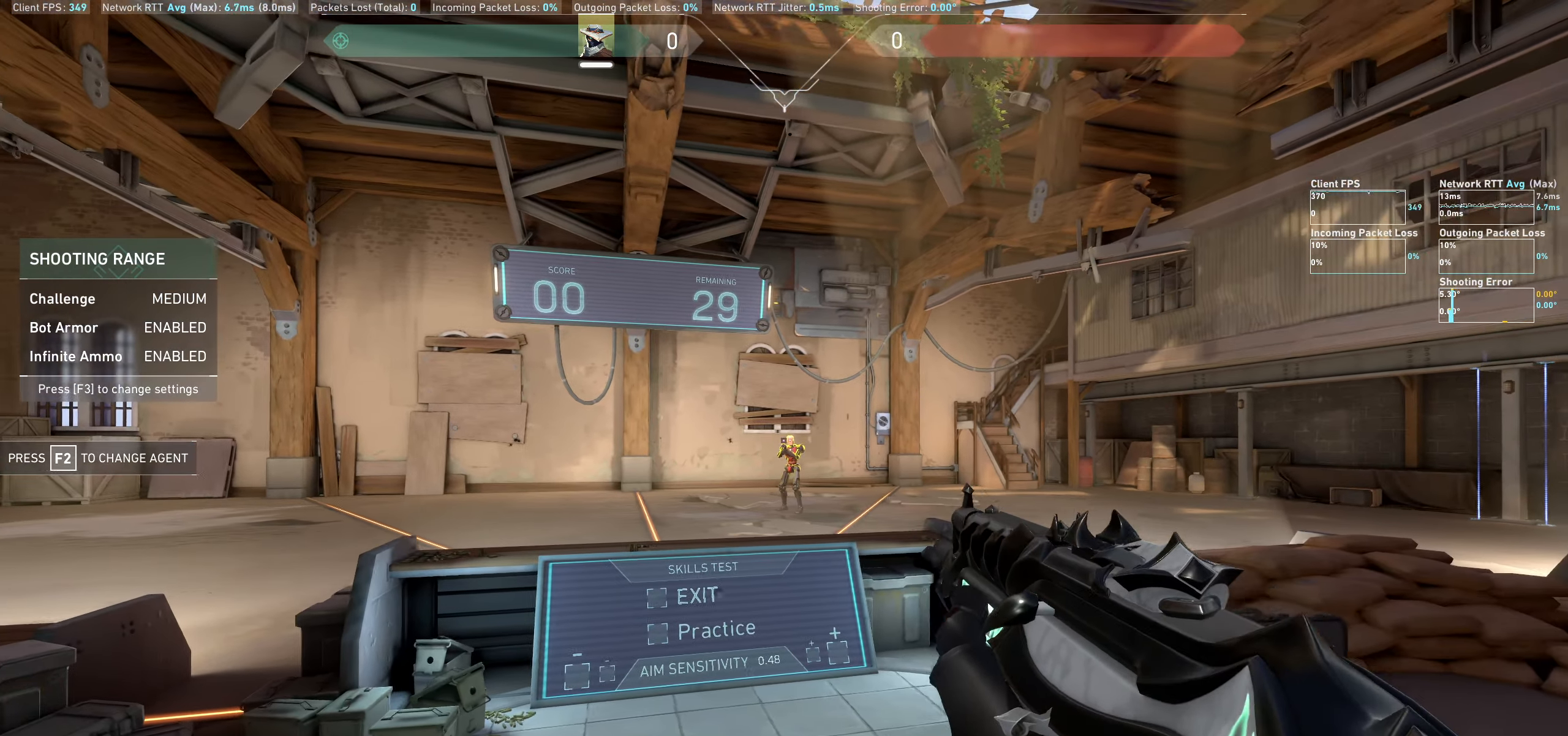
{"keys": ["d"], "mouse": [], "events": [[150, "mouse_left", "down"], [283, "d", "down"], [350, "mouse_left", "up"]]}
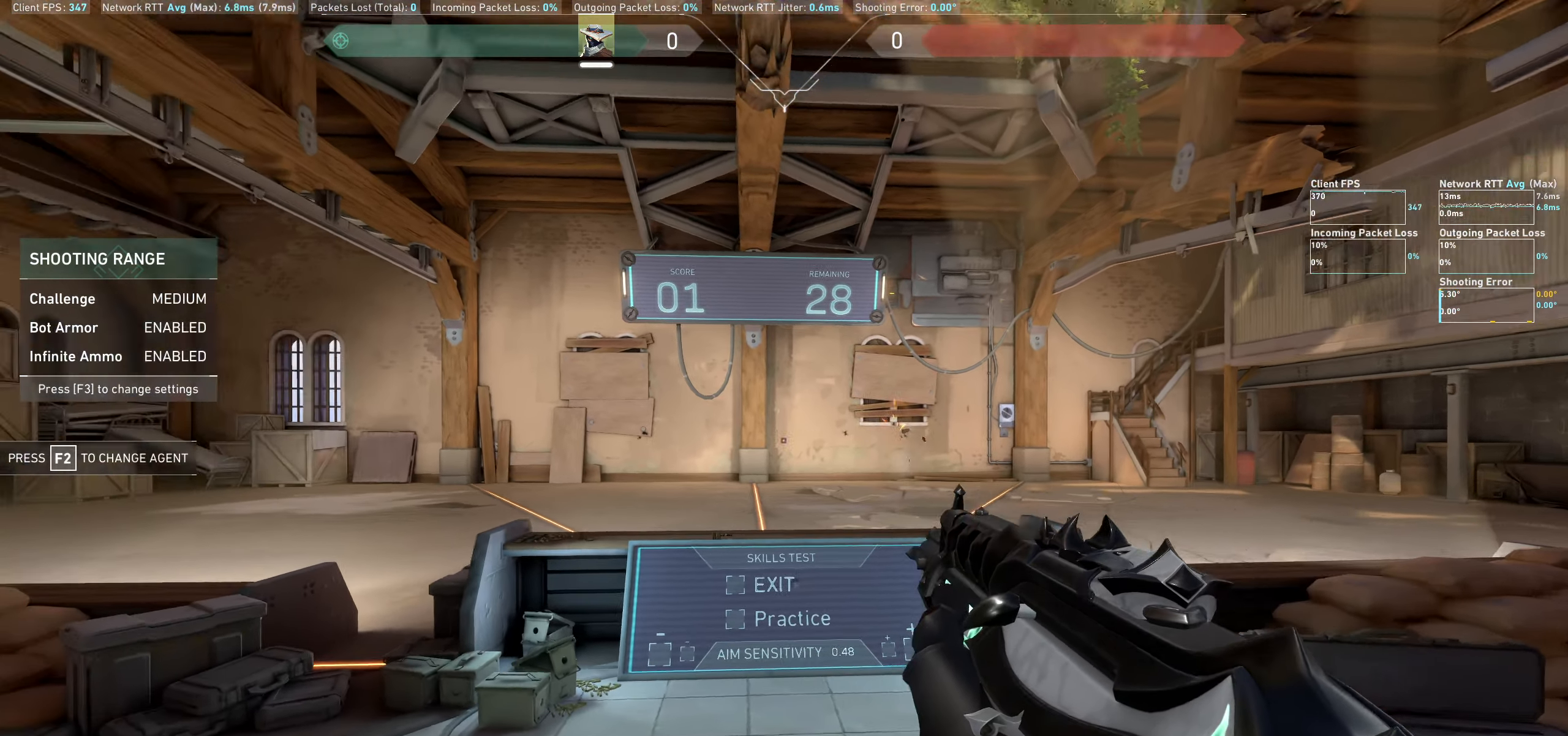
{"keys": [], "mouse": [], "events": [[67, "d", "up"]]}
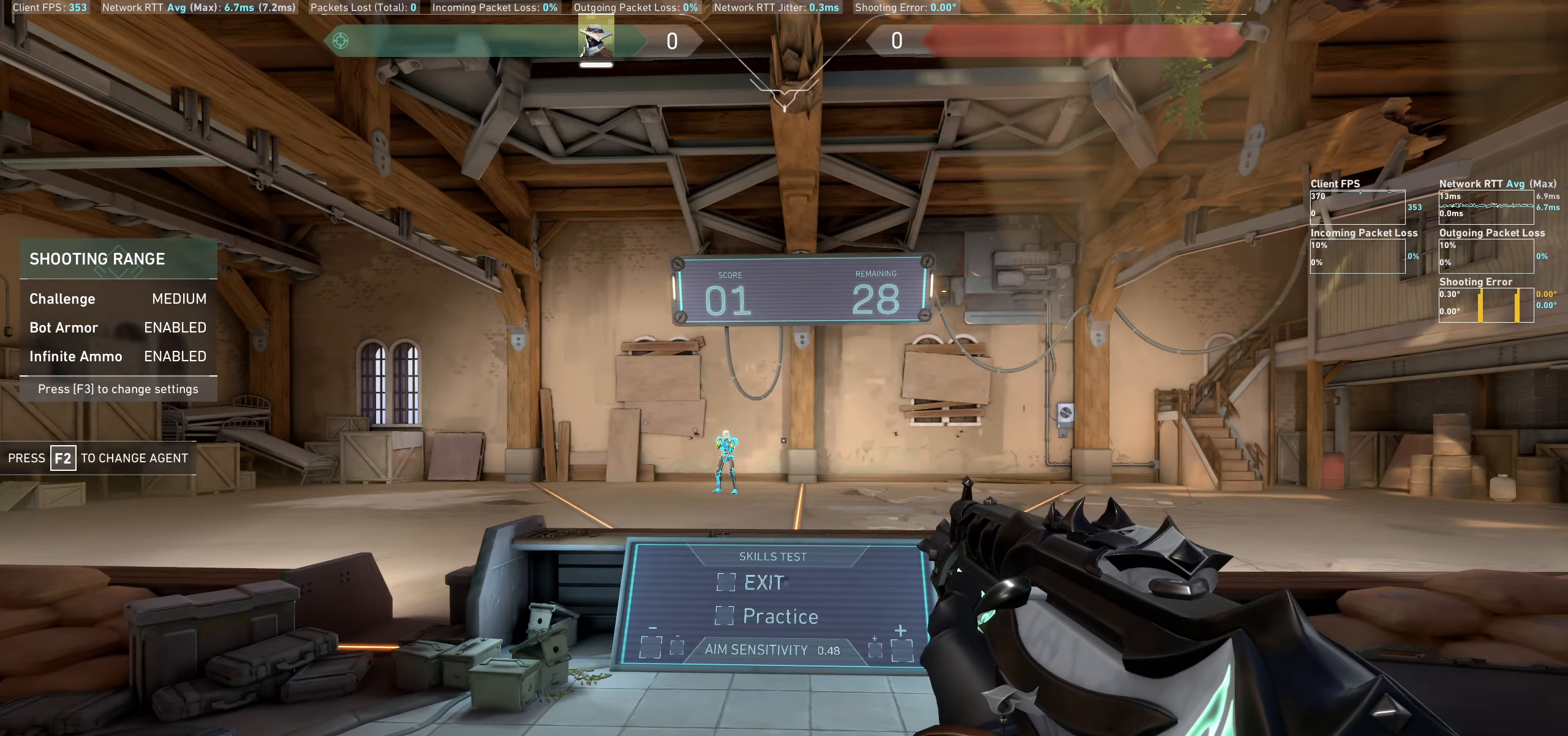
{"keys": [], "mouse": [], "events": [[67, "a", "down"], [267, "a", "up"]]}
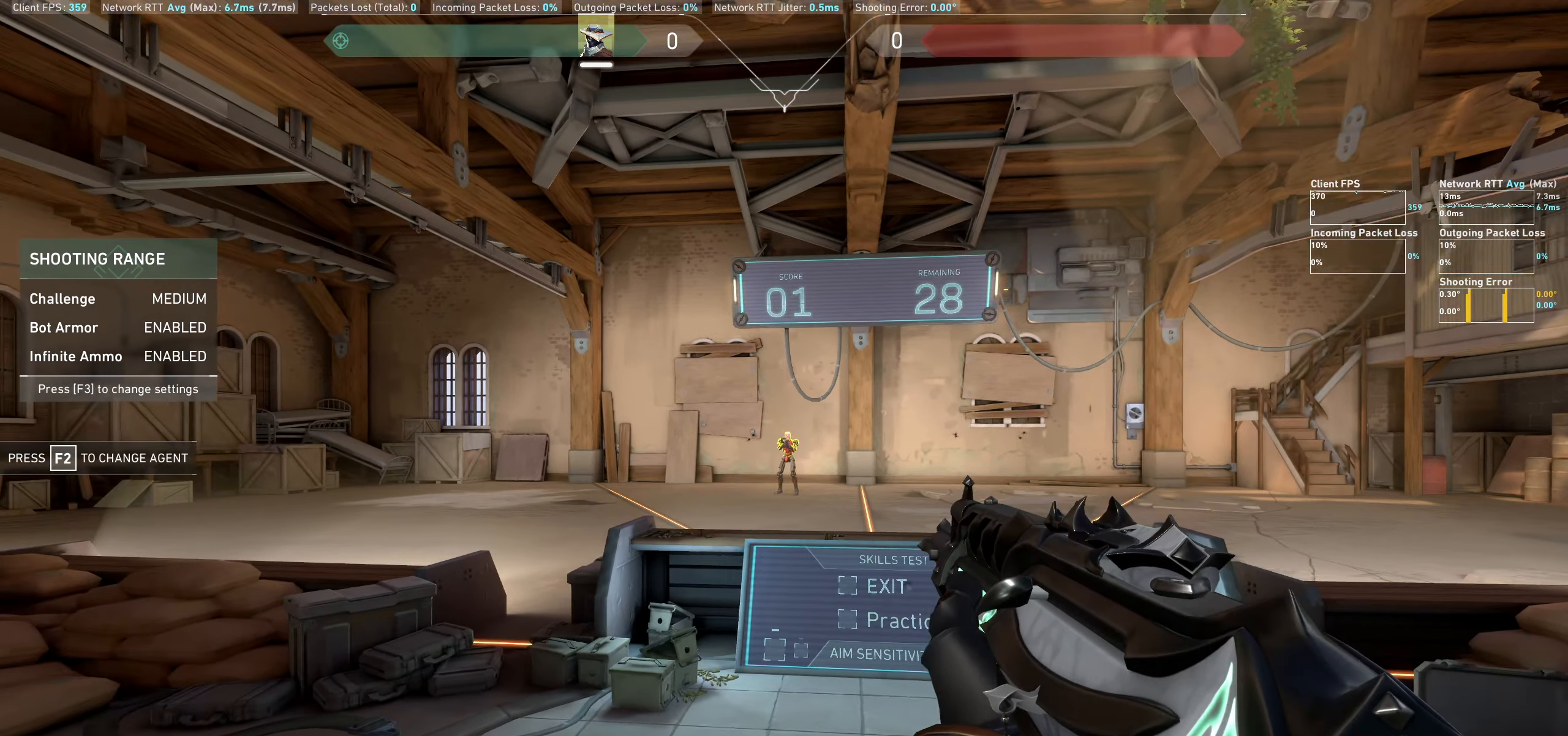
{"keys": [], "mouse": [], "events": [[67, "mouse_left", "down"], [133, "d", "down"], [183, "mouse_left", "up"], [417, "d", "up"]]}
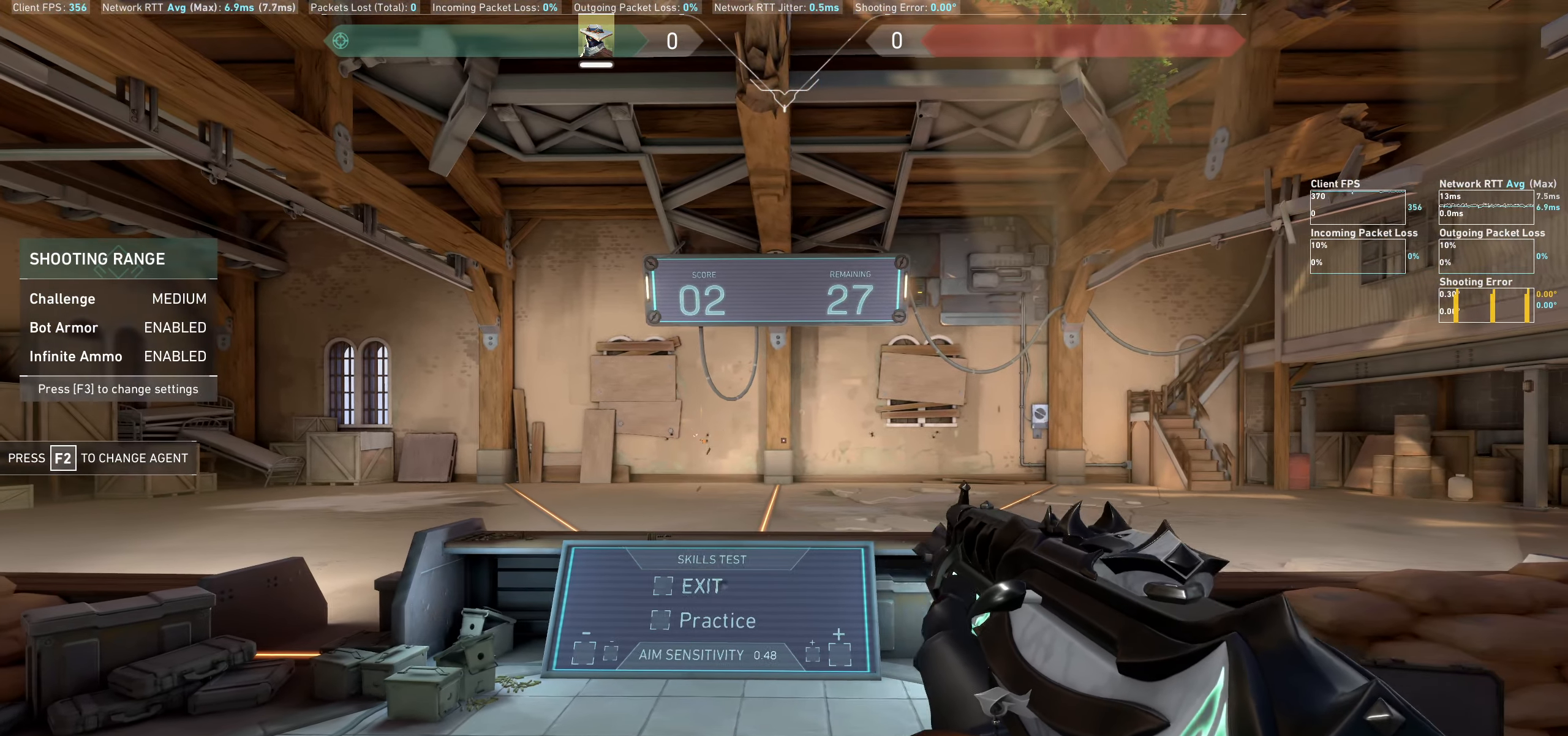
{"keys": ["d"], "mouse": [], "events": [[483, "d", "down"]]}
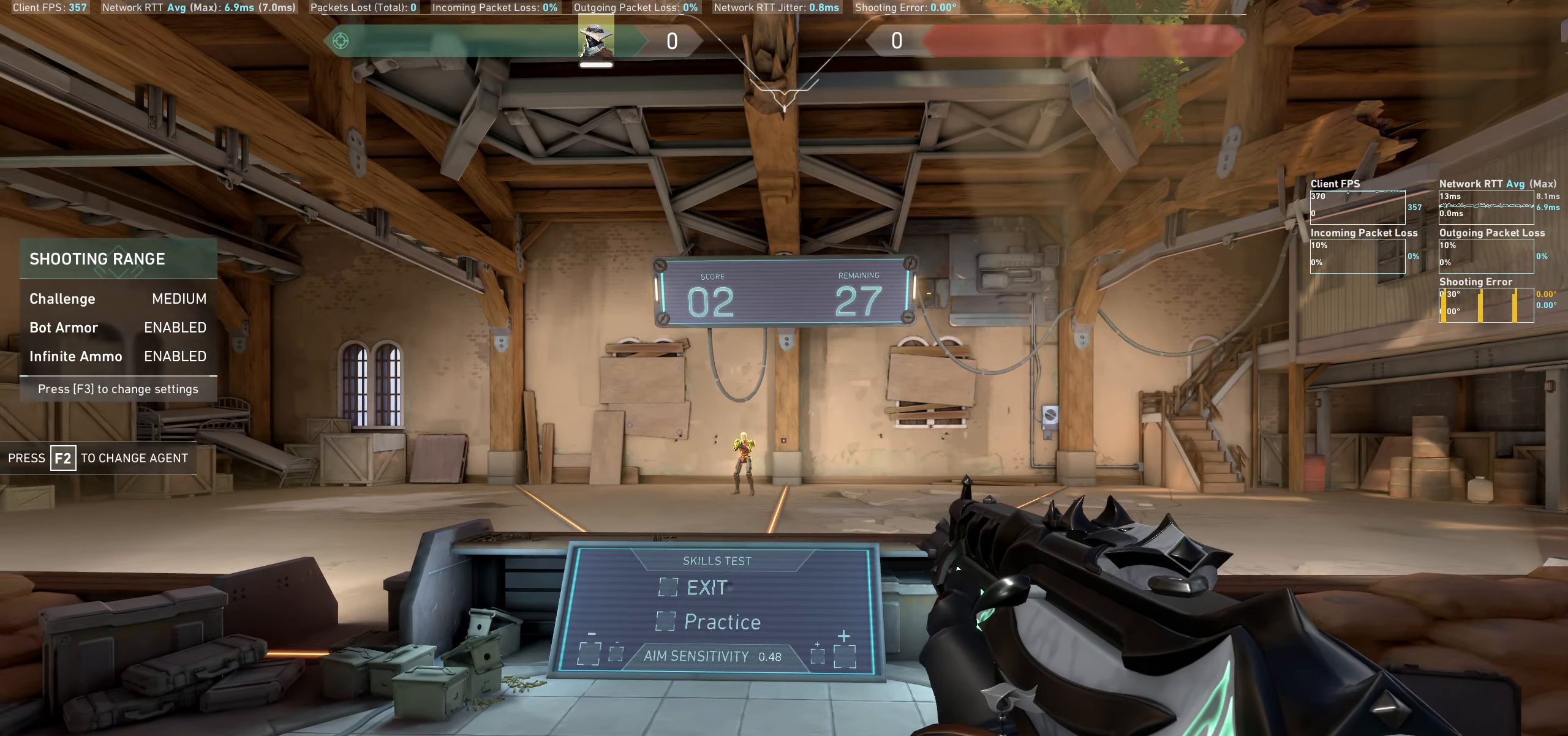
{"keys": [], "mouse": ["left"], "events": [[233, "d", "up"], [500, "mouse_left", "down"]]}
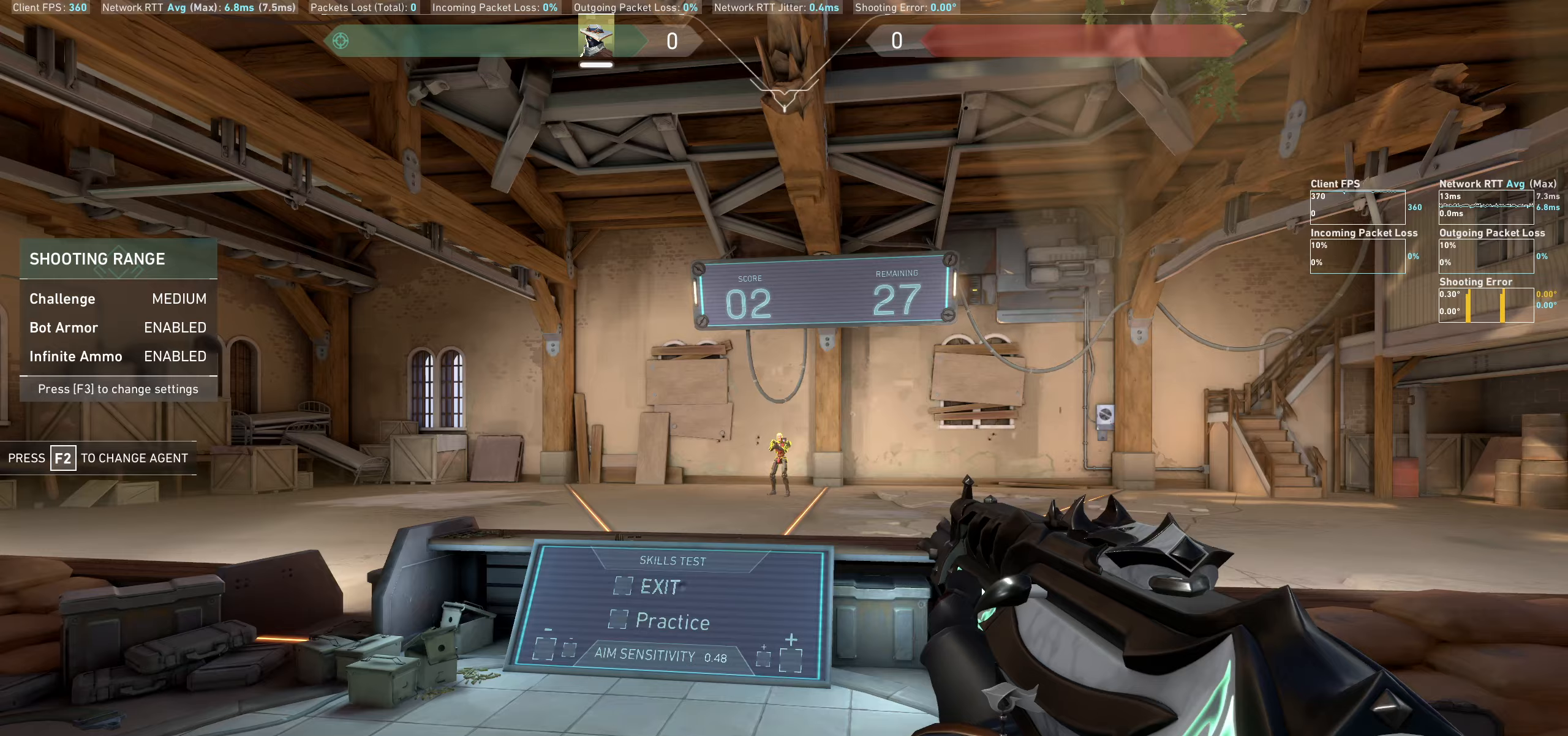
{"keys": [], "mouse": [], "events": [[83, "a", "down"], [133, "mouse_left", "up"], [400, "a", "up"]]}
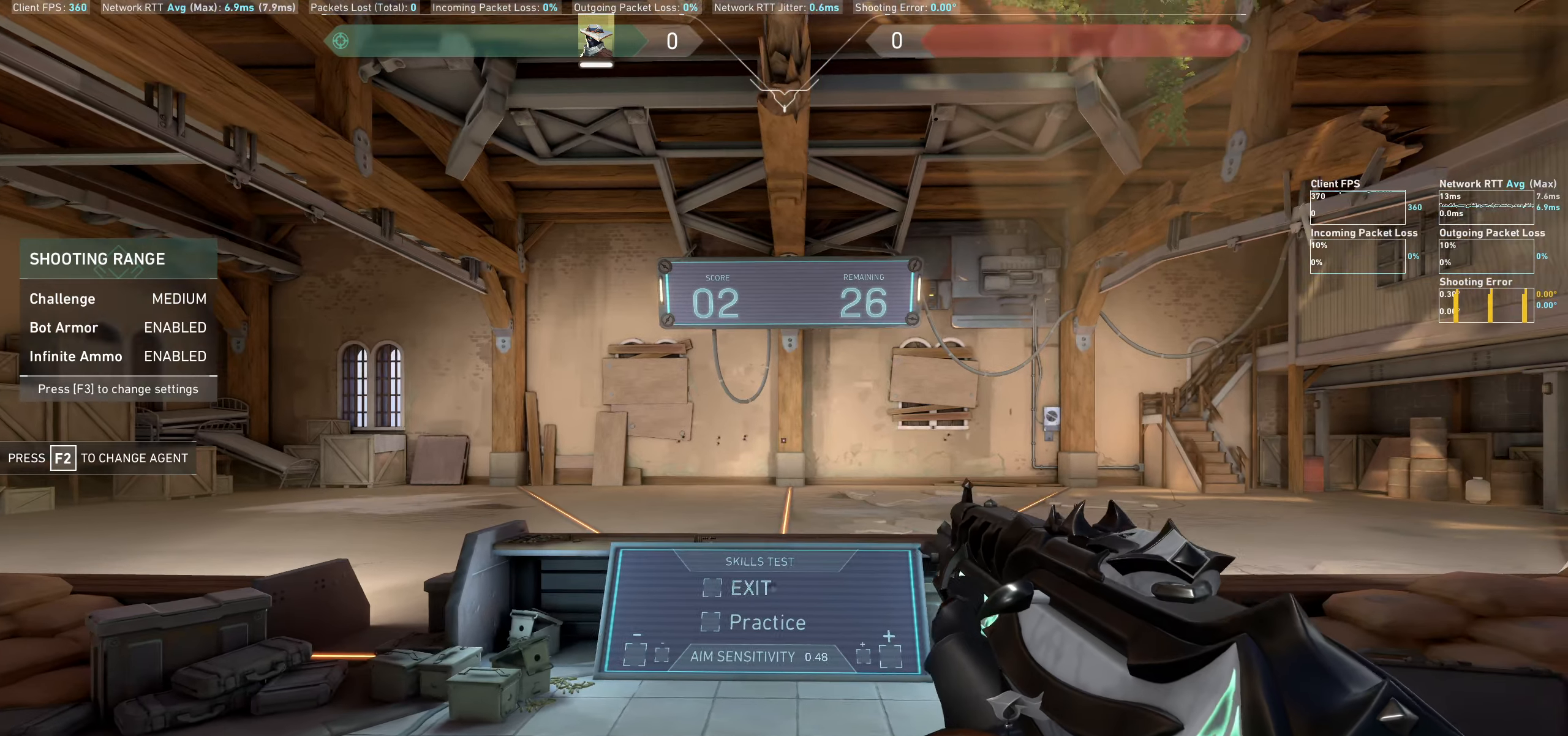
{"keys": ["a"], "mouse": [], "events": [[417, "a", "down"]]}
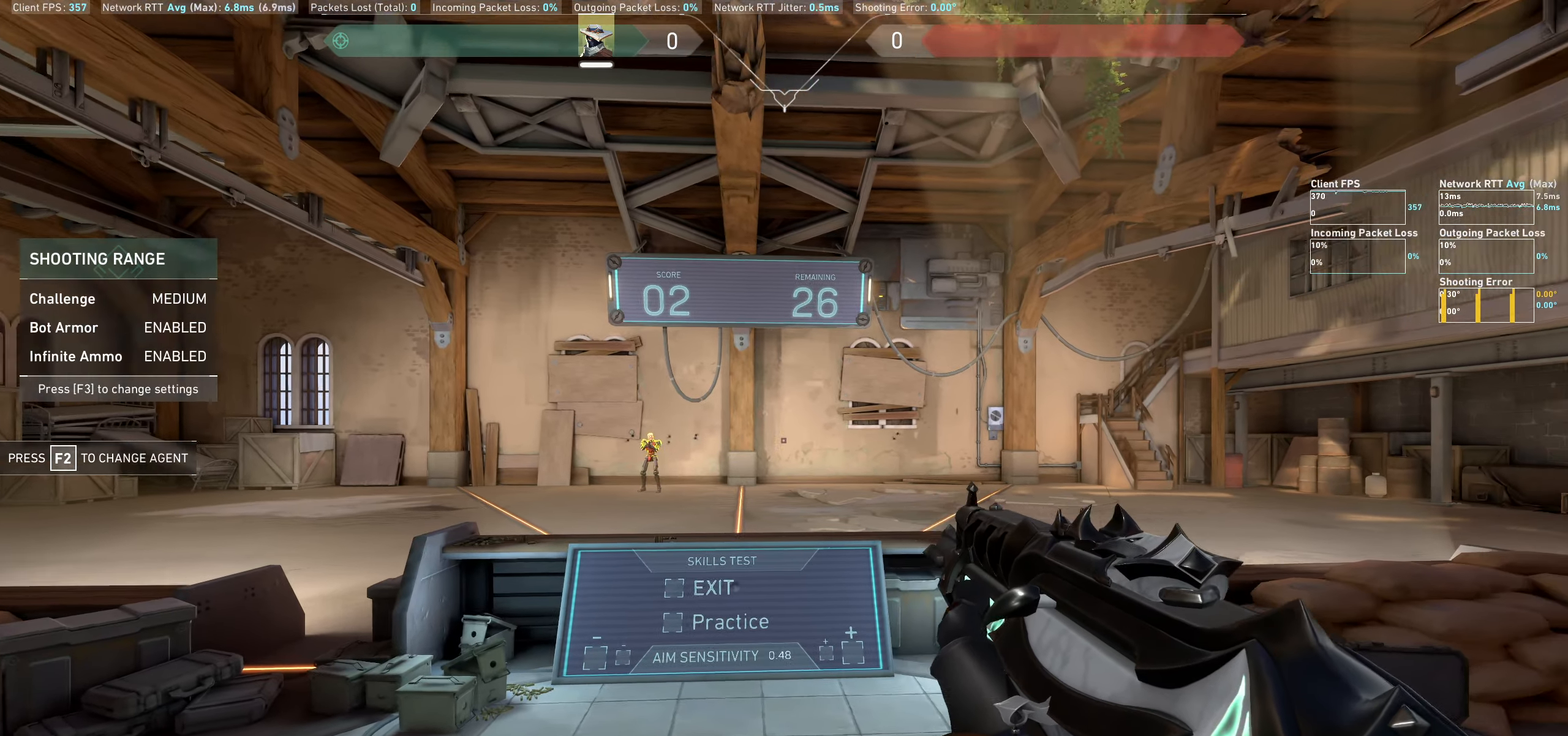
{"keys": [], "mouse": ["left"], "events": [[183, "a", "up"], [500, "mouse_left", "down"]]}
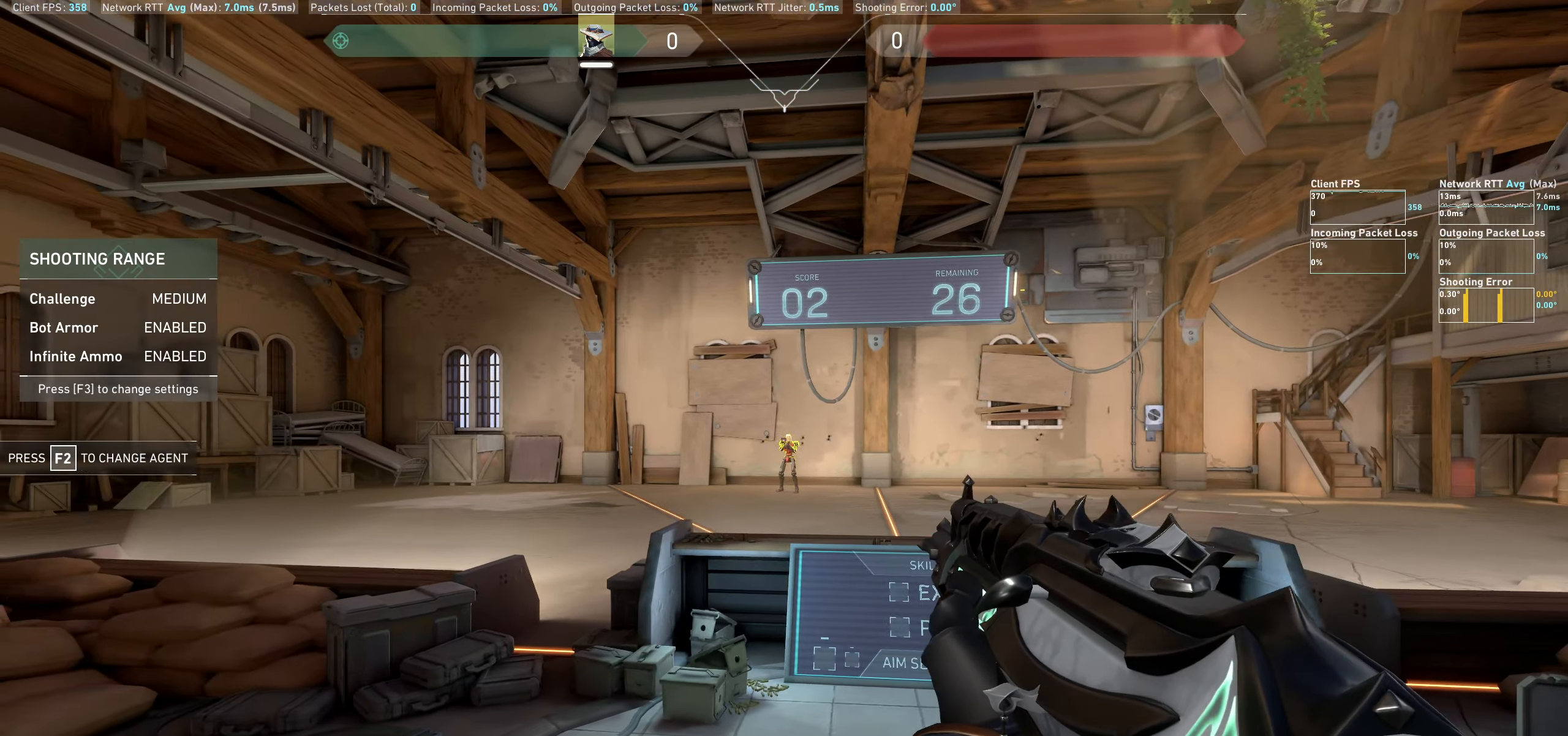
{"keys": [], "mouse": [], "events": [[83, "d", "down"], [133, "mouse_left", "up"], [367, "d", "up"]]}
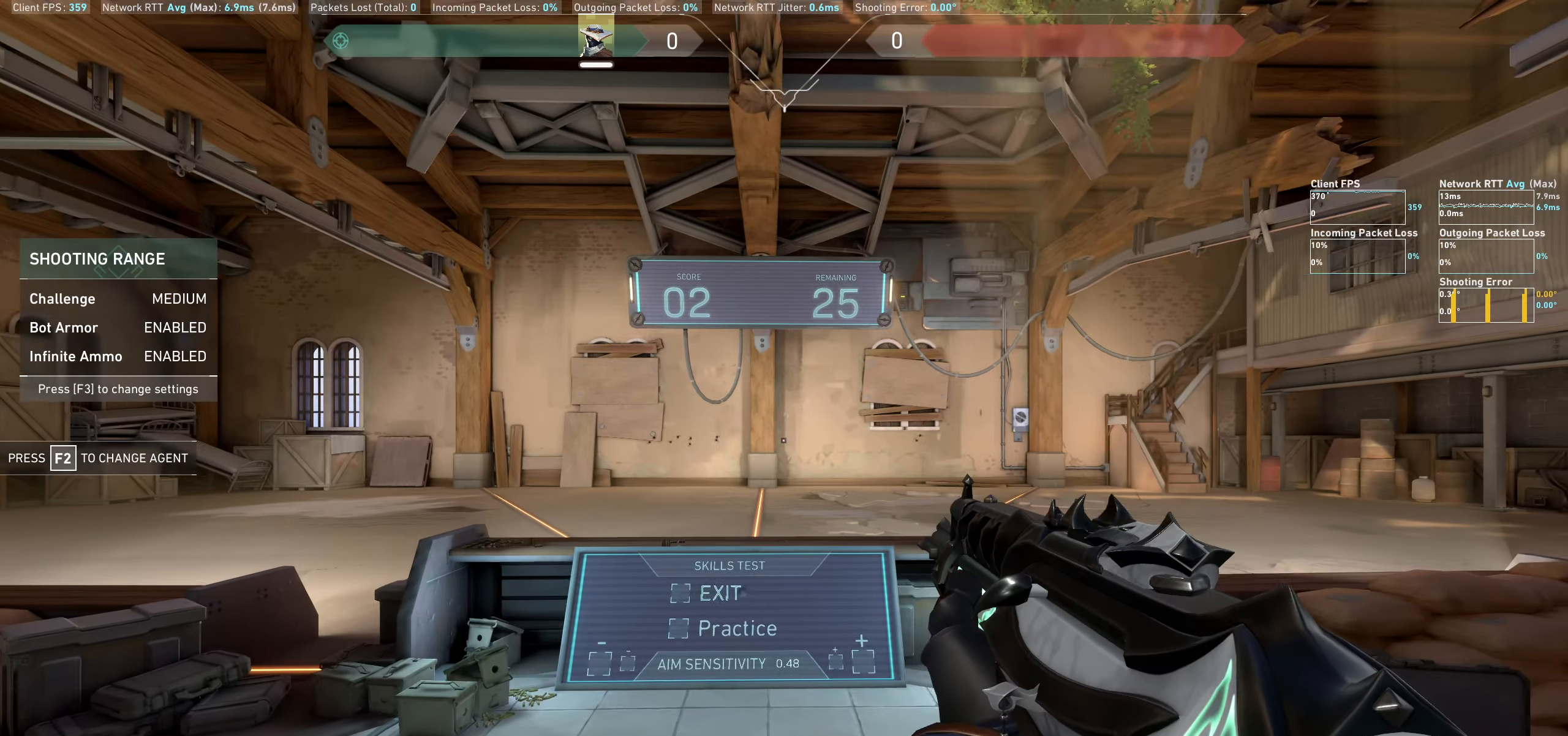
{"keys": ["d"], "mouse": [], "events": [[450, "d", "down"]]}
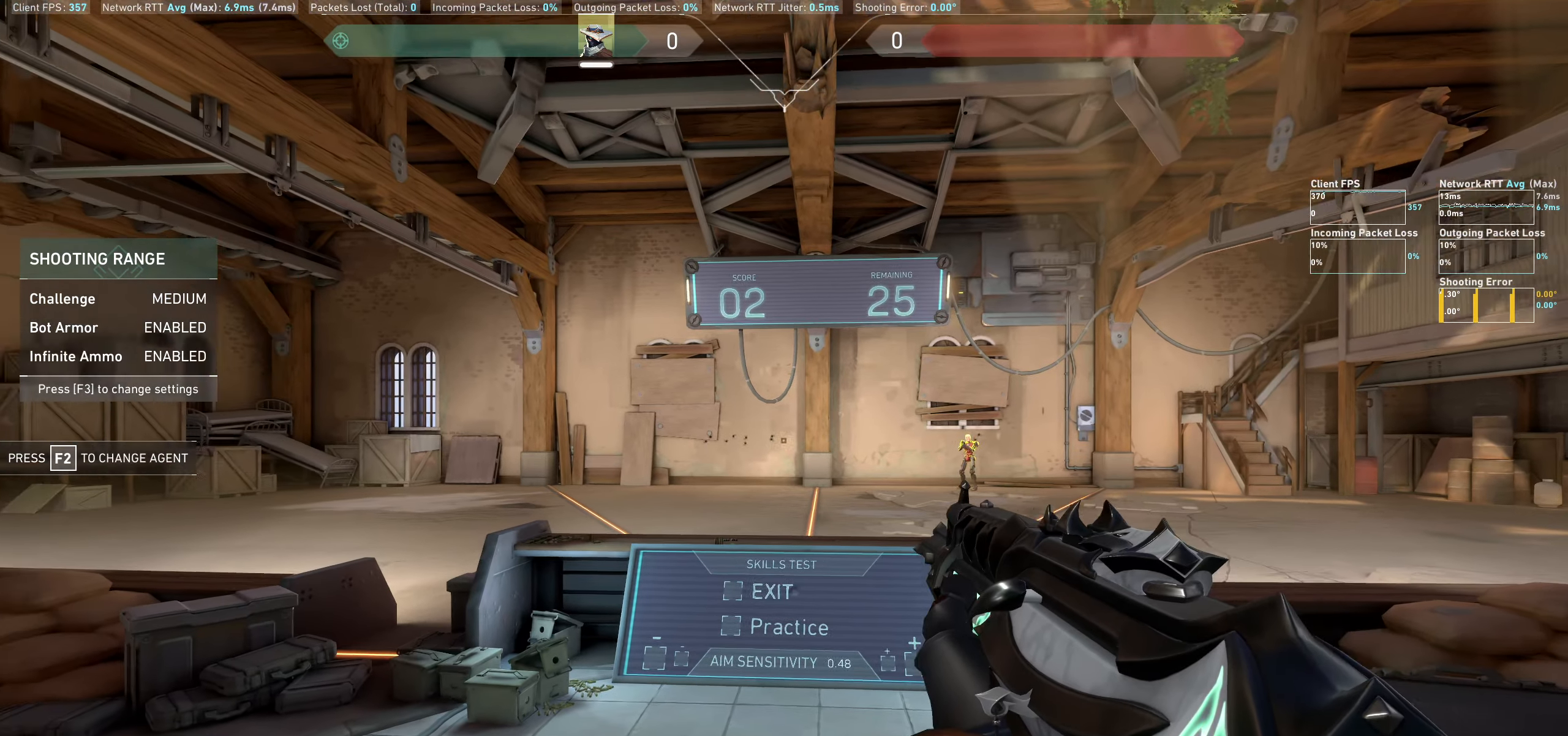
{"keys": ["a"], "mouse": ["left"], "events": [[200, "d", "up"], [467, "a", "down"], [467, "mouse_left", "down"]]}
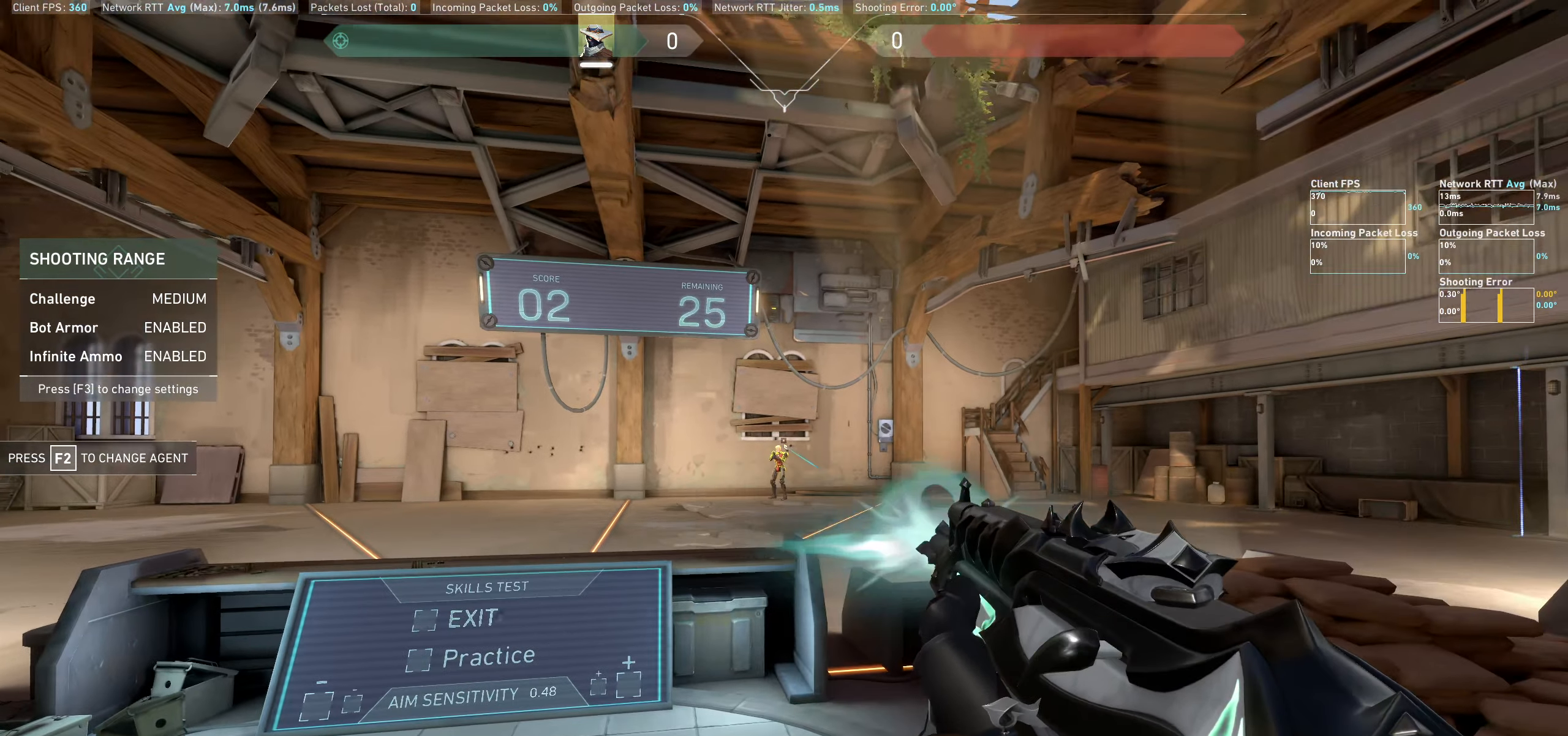
{"keys": [], "mouse": [], "events": [[117, "mouse_left", "up"], [350, "a", "up"]]}
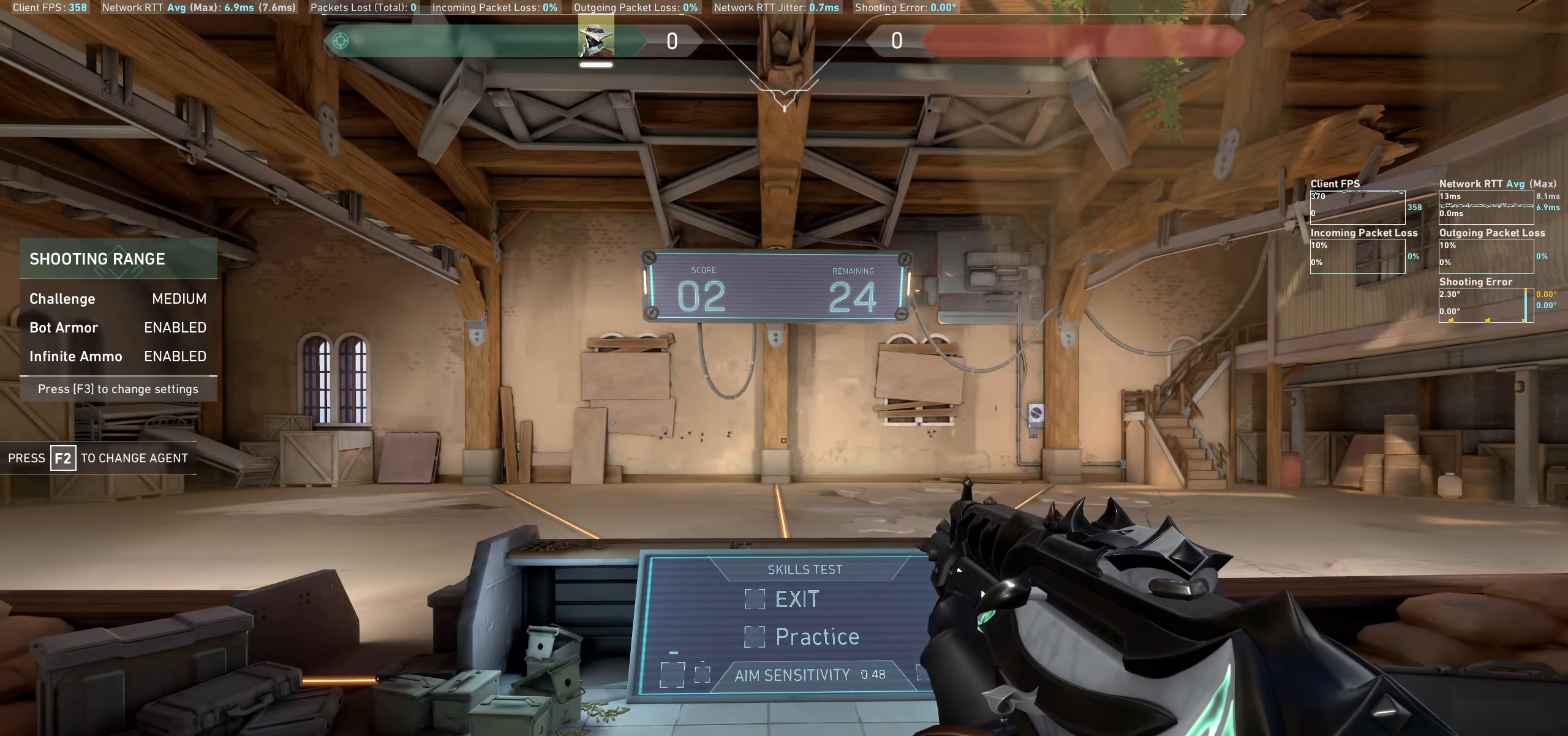
{"keys": ["a"], "mouse": [], "events": [[333, "a", "down"]]}
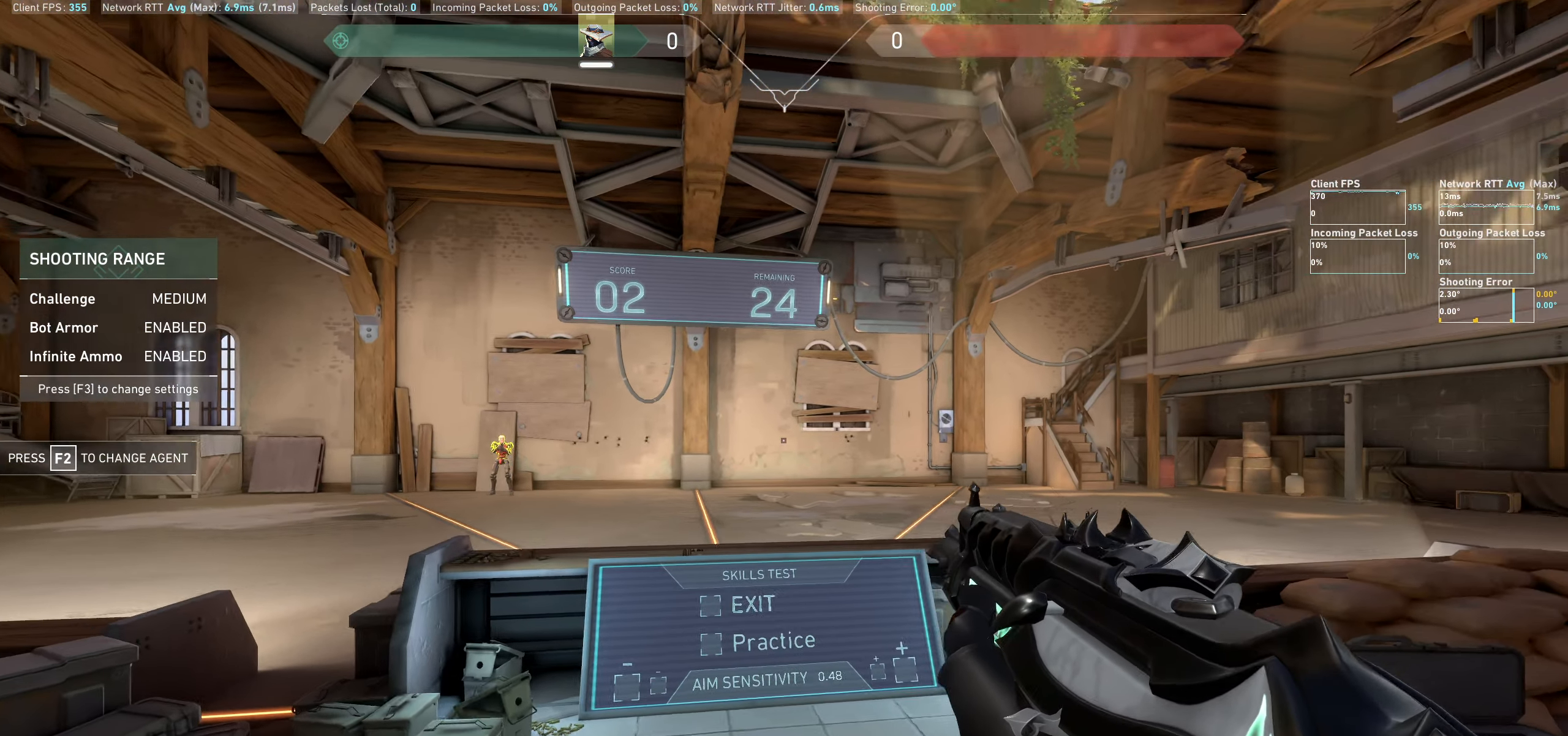
{"keys": [], "mouse": [], "events": [[150, "a", "up"], [267, "d", "down"], [417, "d", "up"]]}
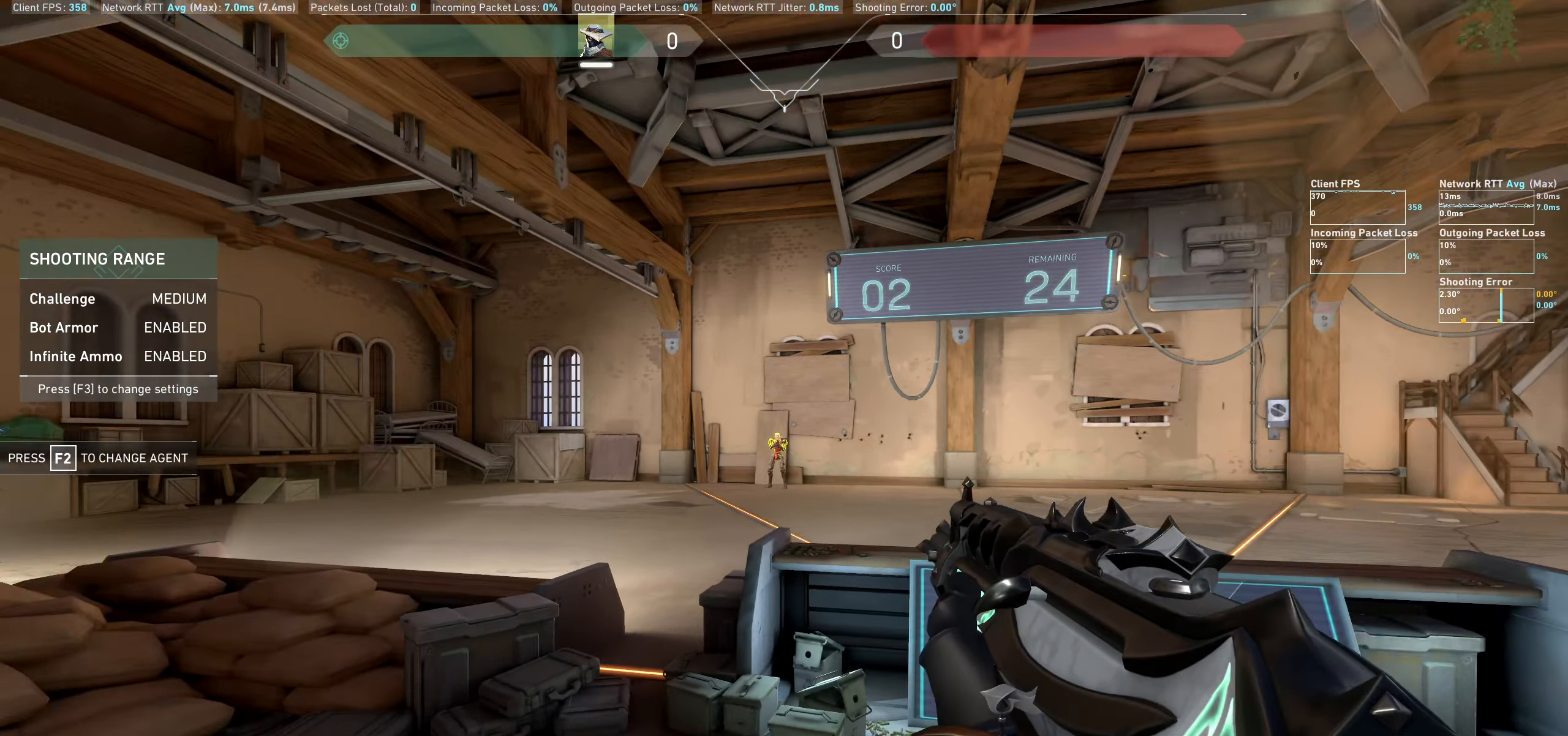
{"keys": ["a"], "mouse": [], "events": [[17, "mouse_left", "down"], [167, "mouse_left", "up"], [183, "d", "down"], [283, "d", "up"], [417, "a", "down"]]}
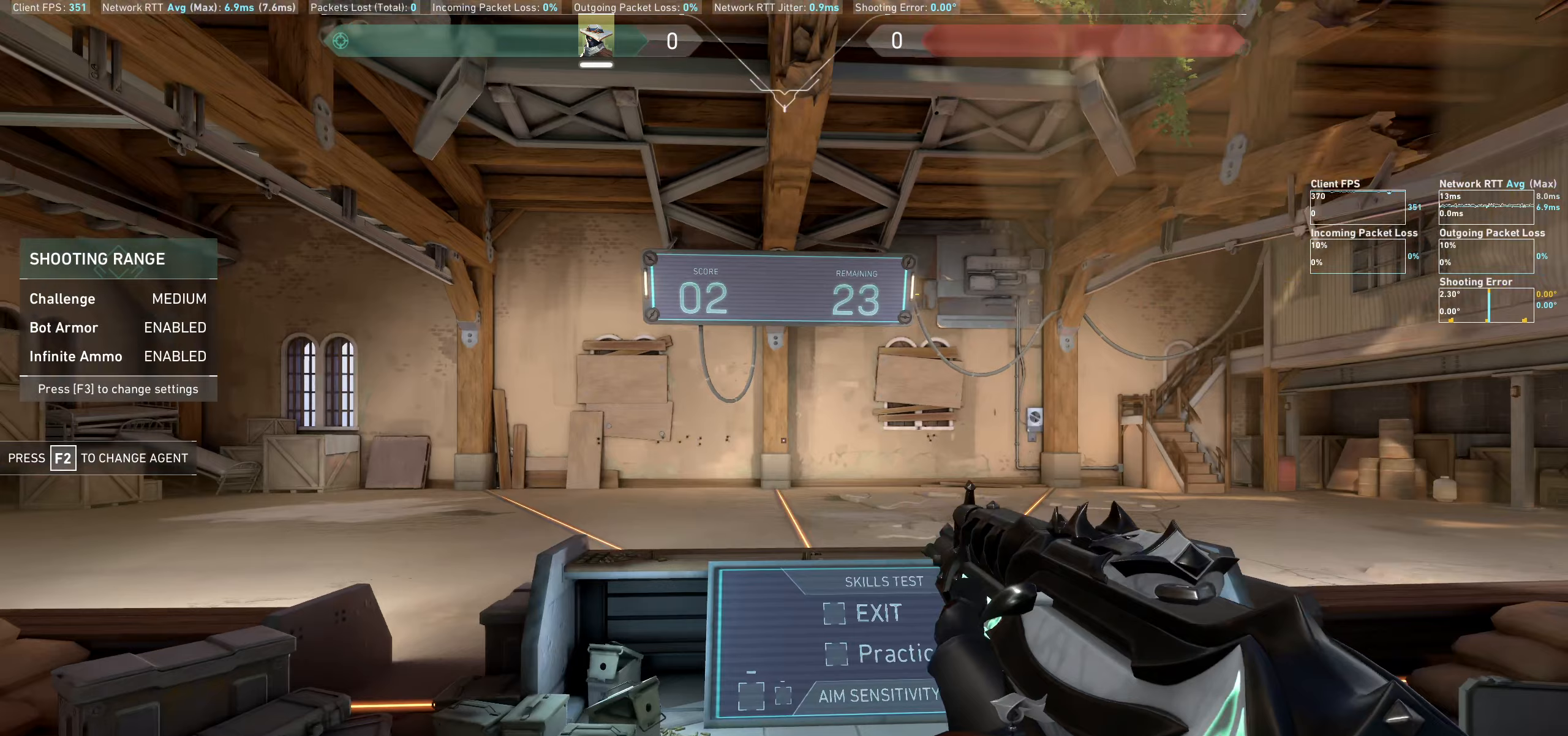
{"keys": ["a"], "mouse": [], "events": [[67, "a", "up"], [350, "a", "down"]]}
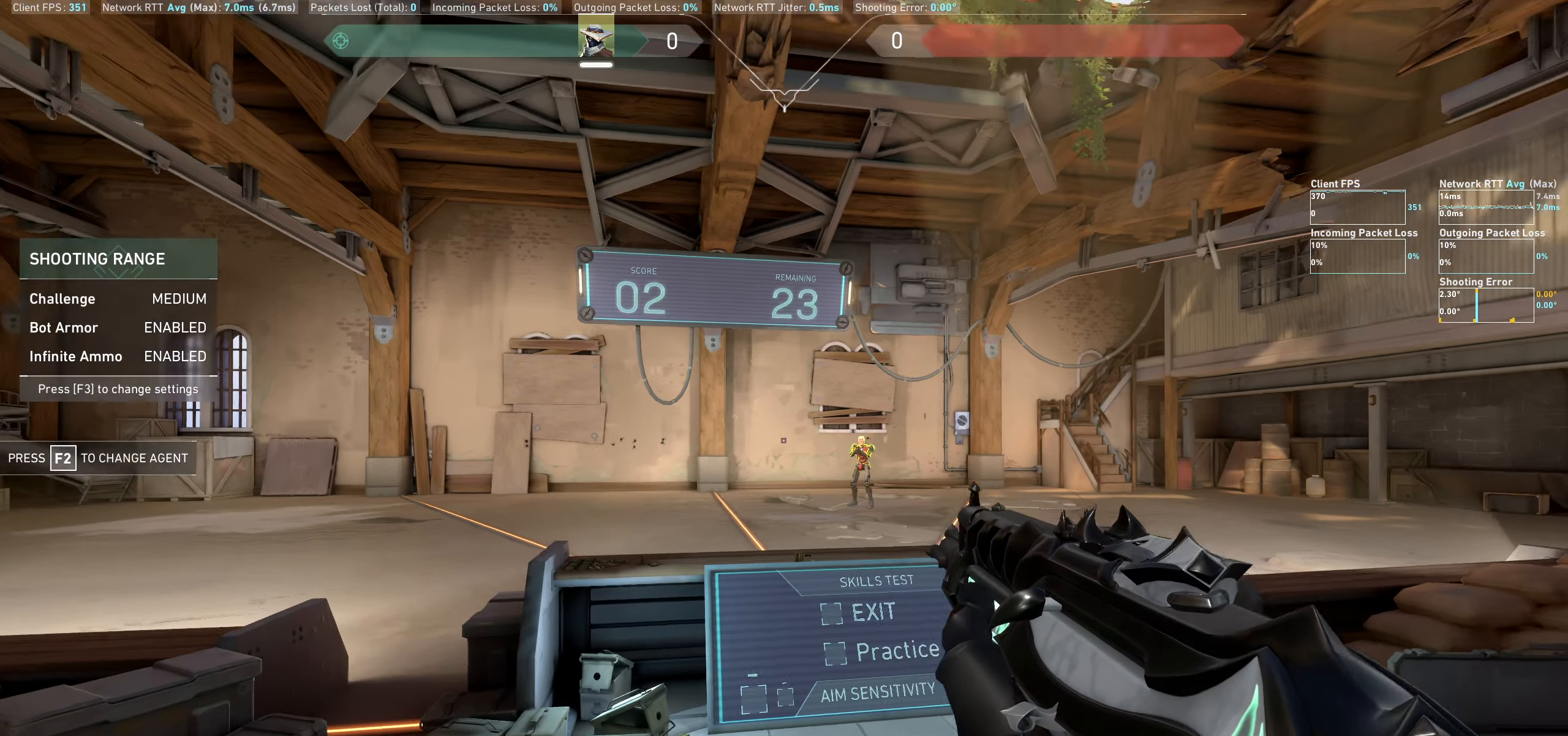
{"keys": [], "mouse": ["left"], "events": [[150, "a", "up"], [483, "mouse_left", "down"]]}
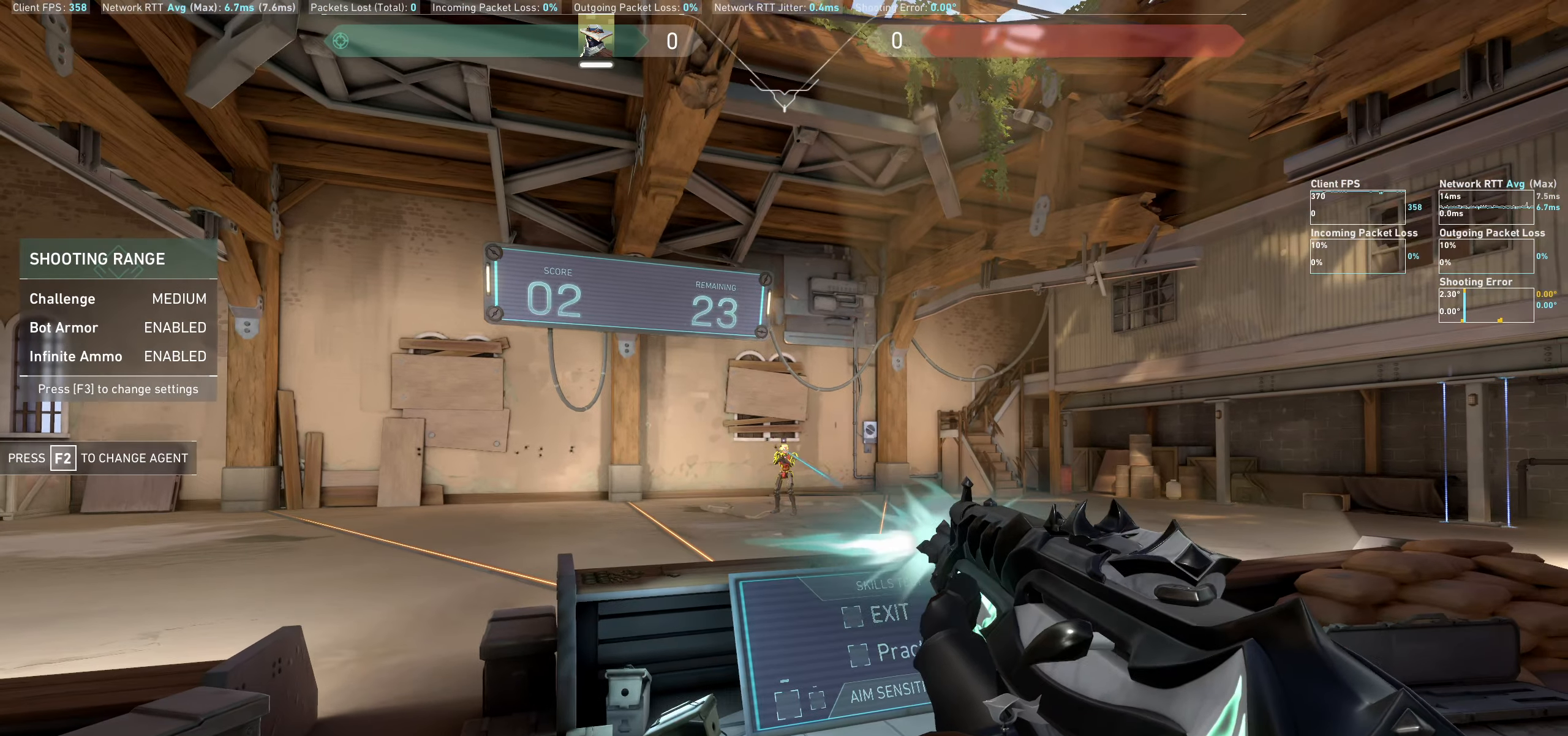
{"keys": [], "mouse": [], "events": [[100, "d", "down"], [150, "mouse_left", "up"], [467, "d", "up"]]}